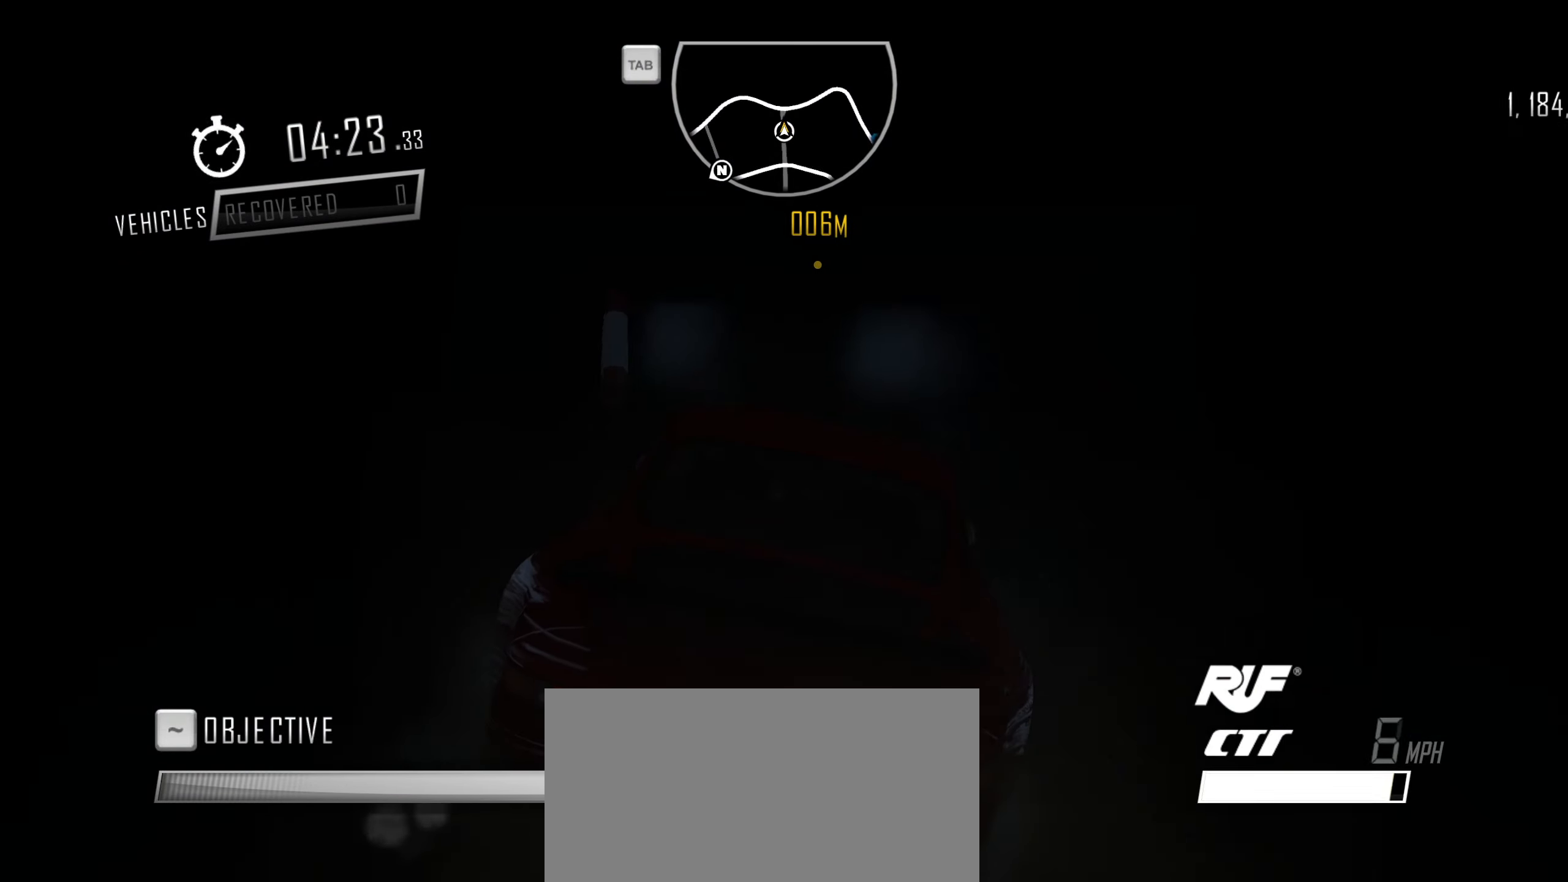
Gameplay with keyboard; each line is a JSON object with the keys held at the frame after it. "events" lists presses ("down") and releases ("up") of "1", "2", "3", "4", "5", "6", "7", "8", "9", "a", "alt", "b", "c", "caps_lock", "ctrl", "d", "down", "e", "escape", "f", "f4", "f6", "f9", "left", "q", "r", "return", "right", "s", "shift", "space", "super", "tab", "tilde", "up", "w", "x" and "z" between this image and that frame as [ms after this image, input, new state], when the widget could be followed in between. No other keys are recorded. Mouse input is not recorded.
{"keys": [], "events": [[100, "s", "up"]]}
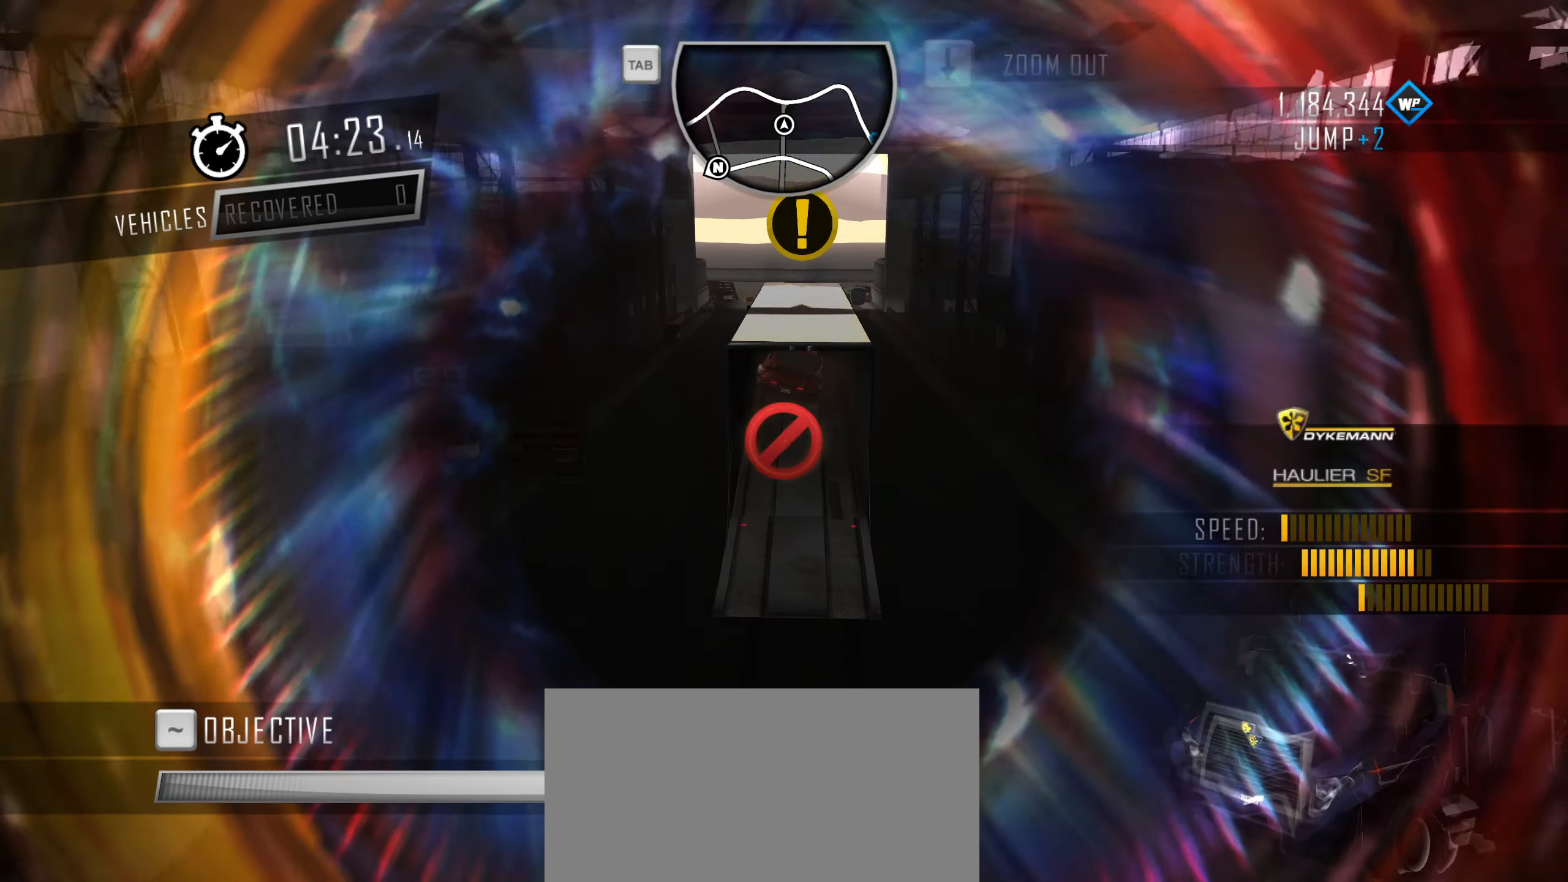
{"keys": [], "events": []}
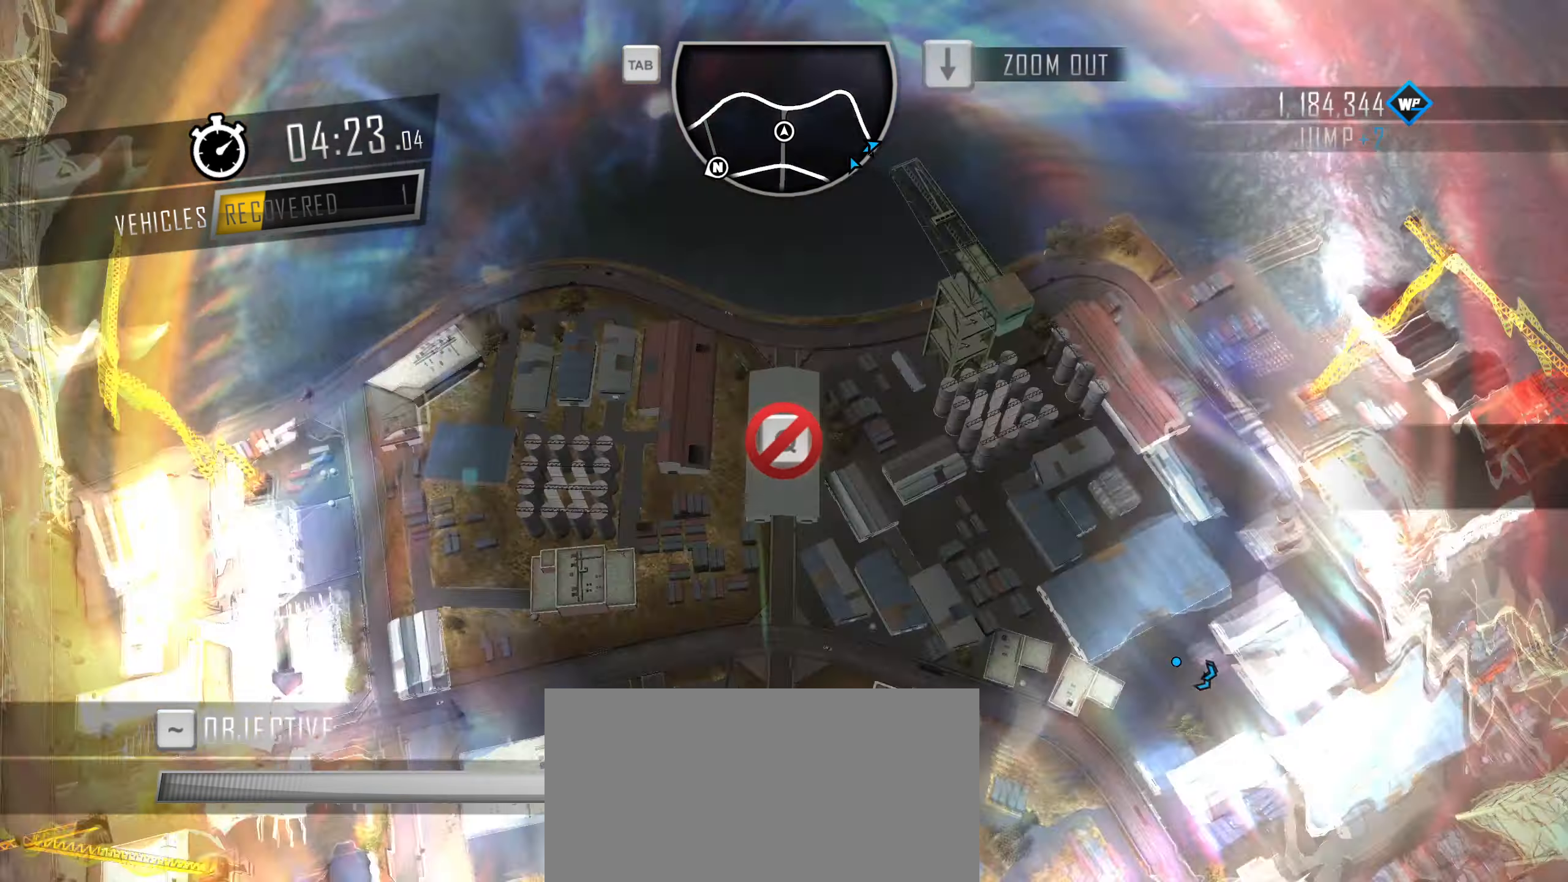
{"keys": [], "events": [[233, "up", "down"], [333, "up", "up"]]}
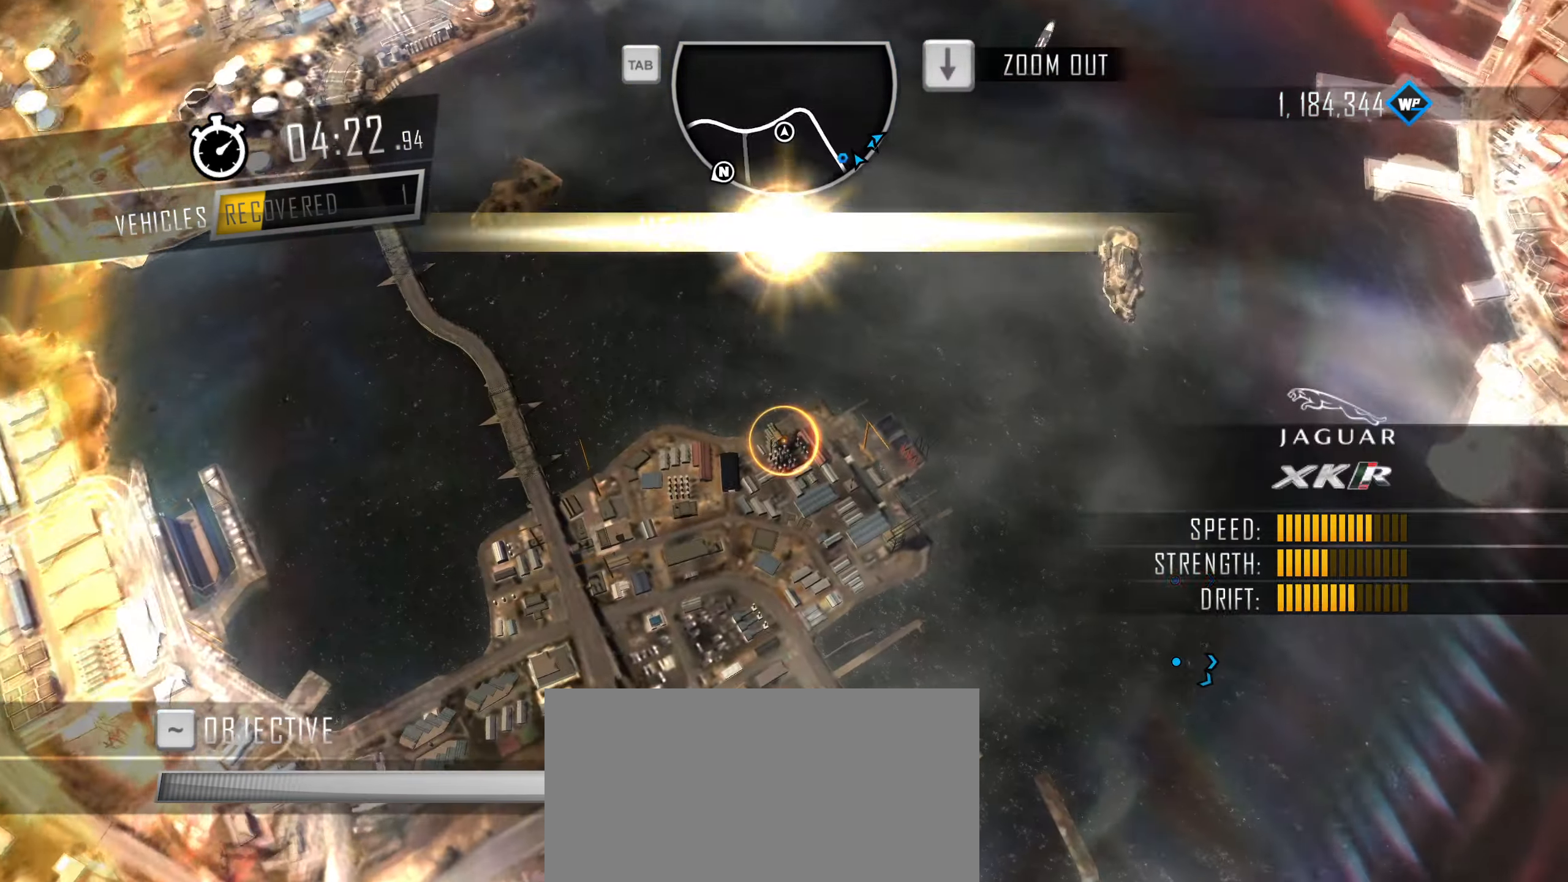
{"keys": [], "events": []}
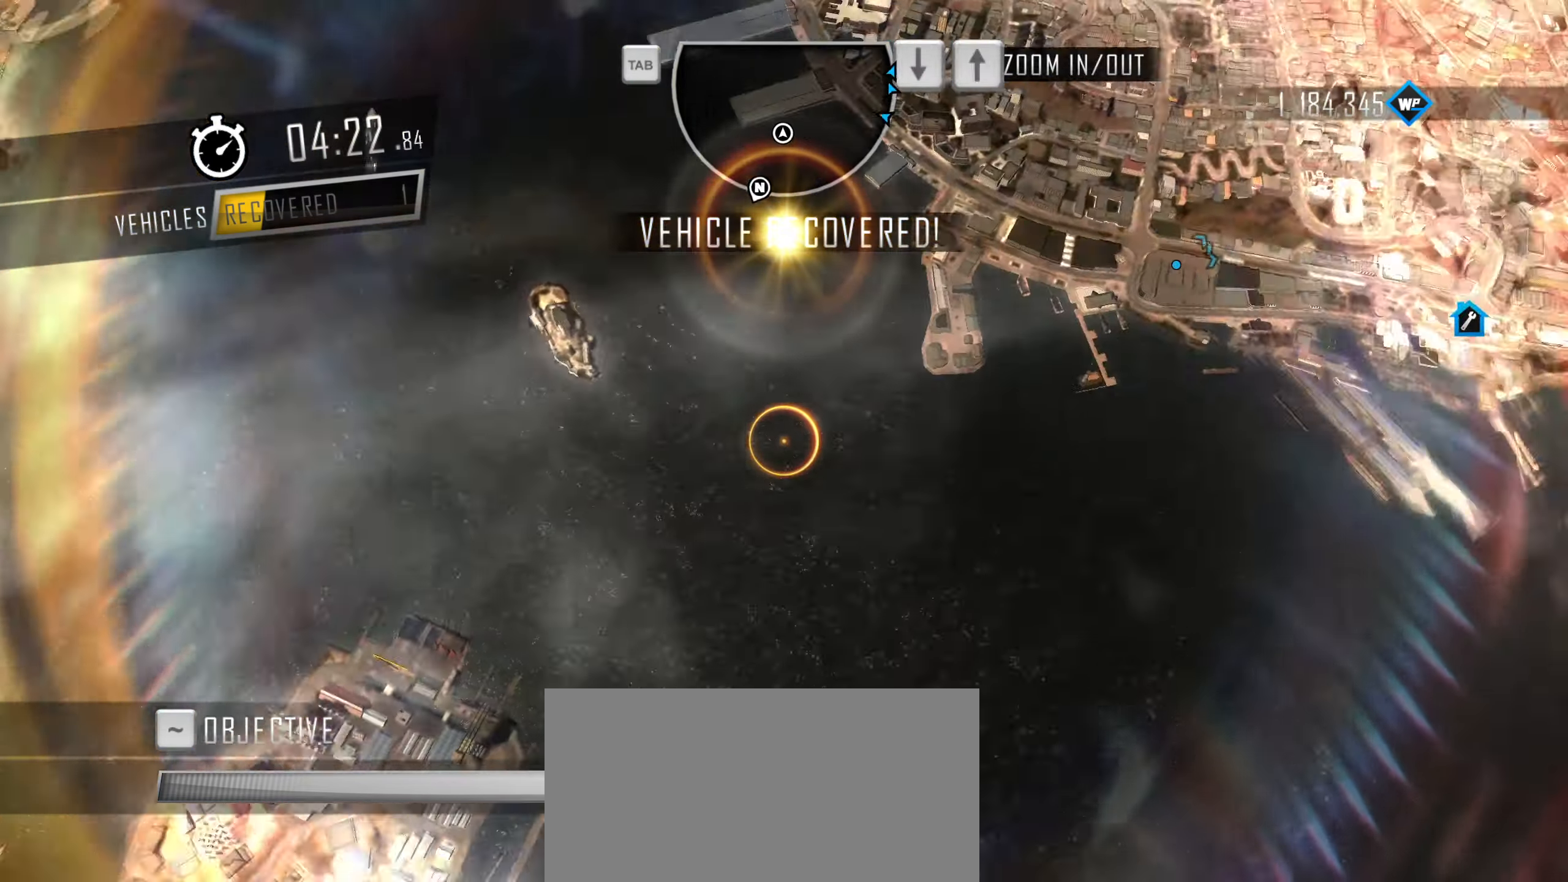
{"keys": [], "events": []}
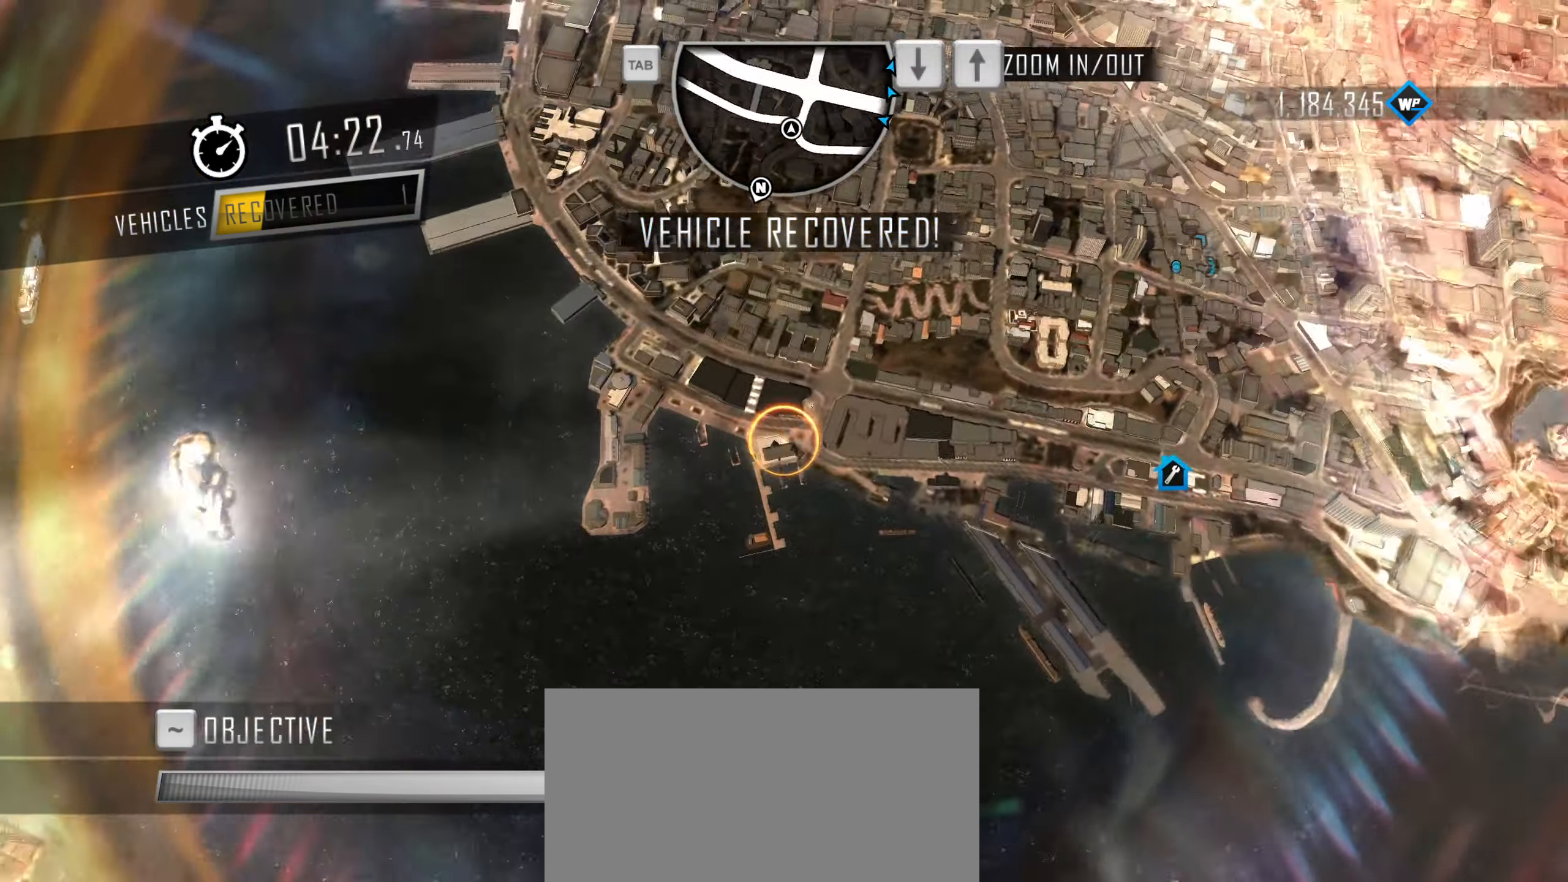
{"keys": [], "events": []}
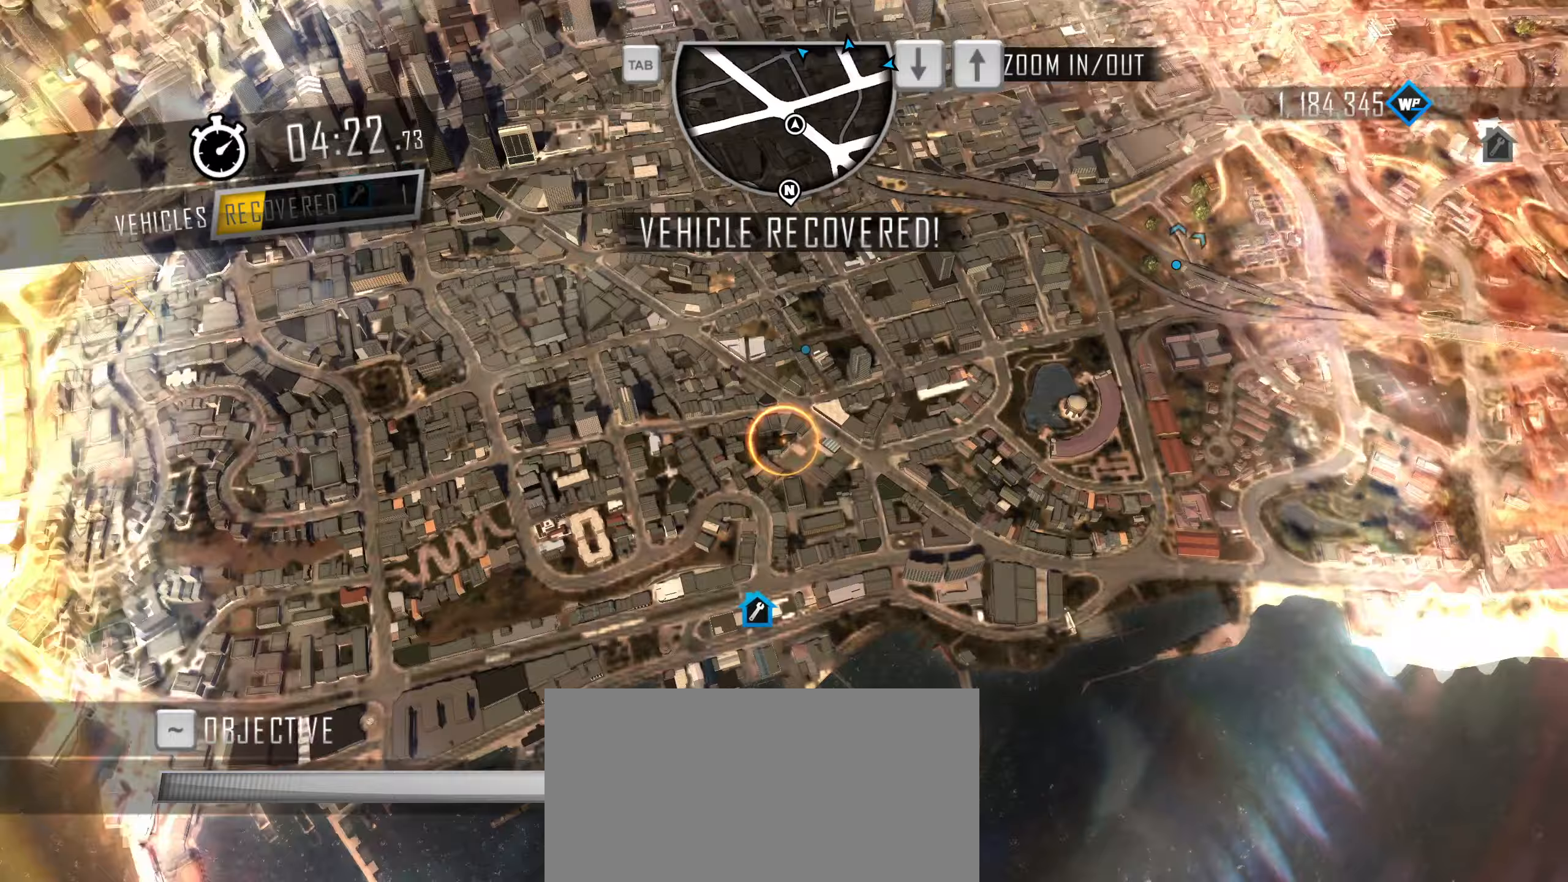
{"keys": [], "events": [[383, "up", "down"], [433, "up", "up"]]}
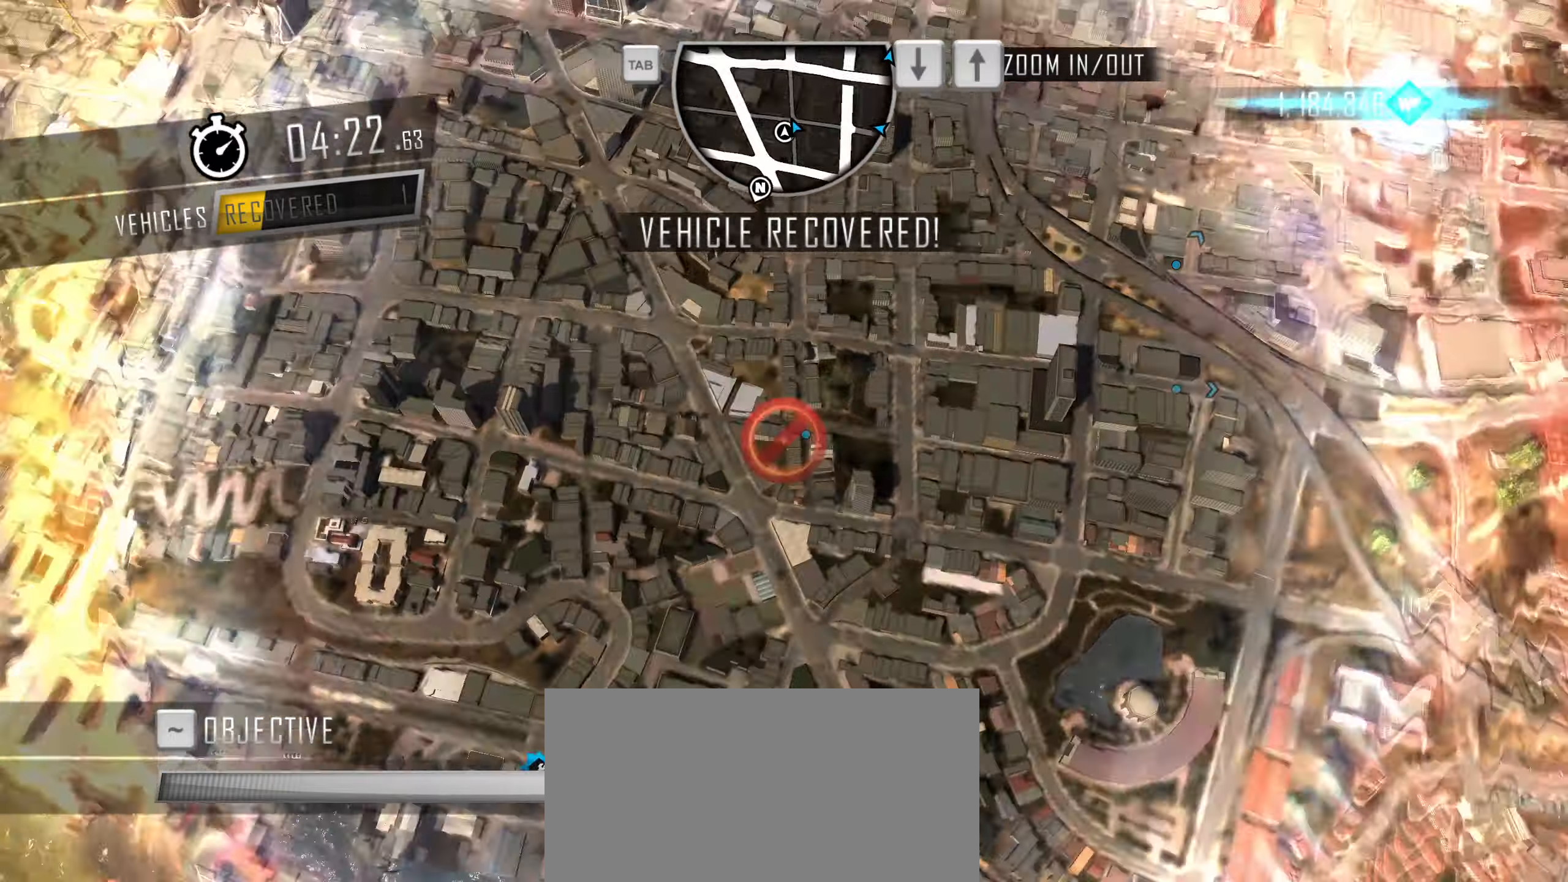
{"keys": [], "events": []}
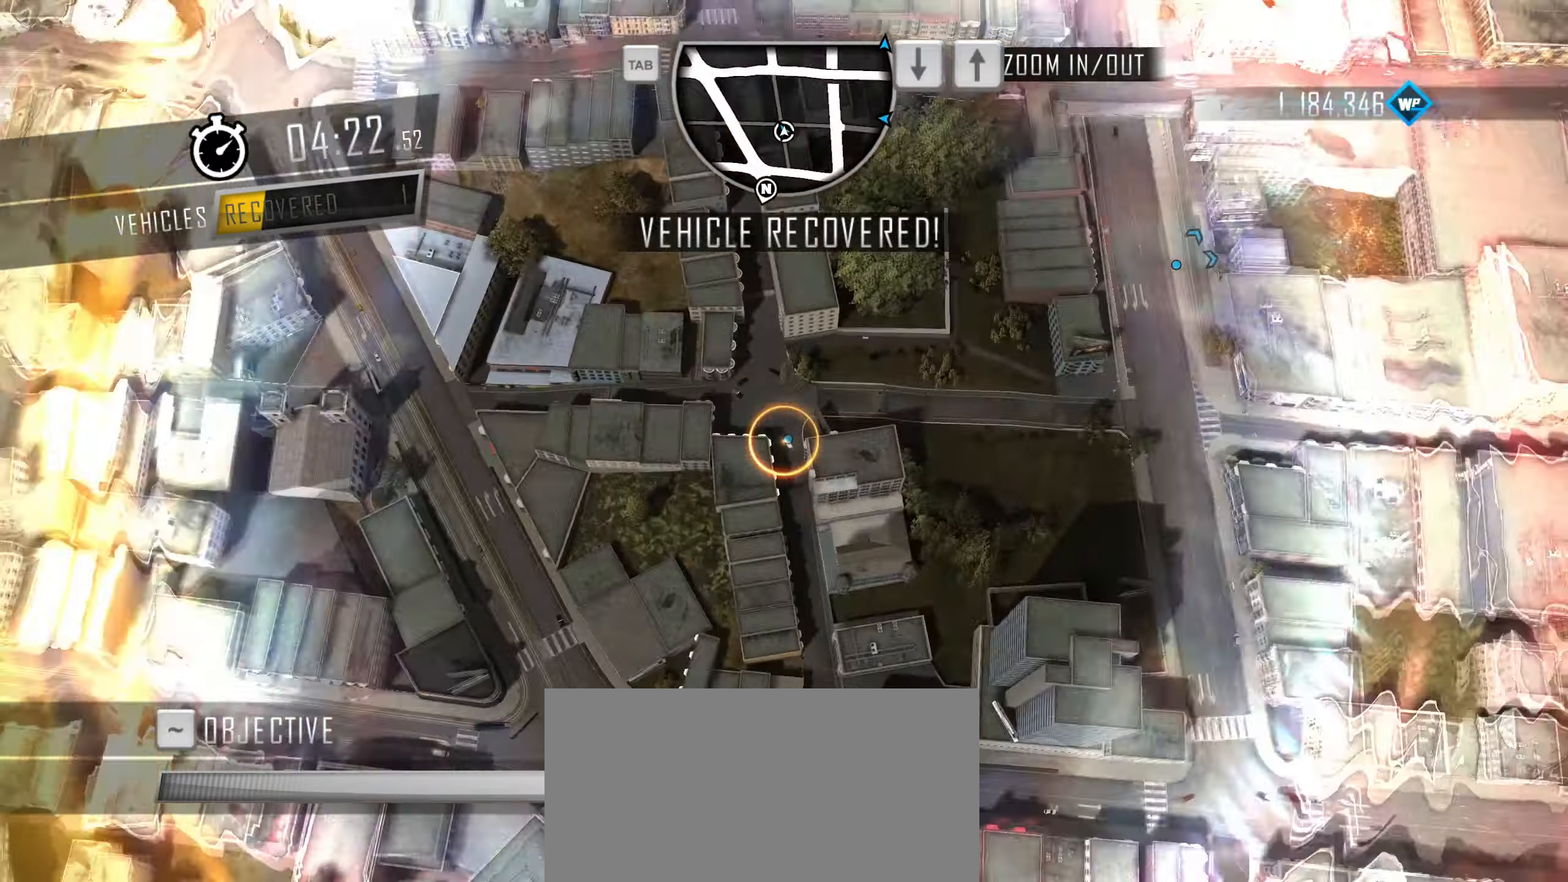
{"keys": [], "events": []}
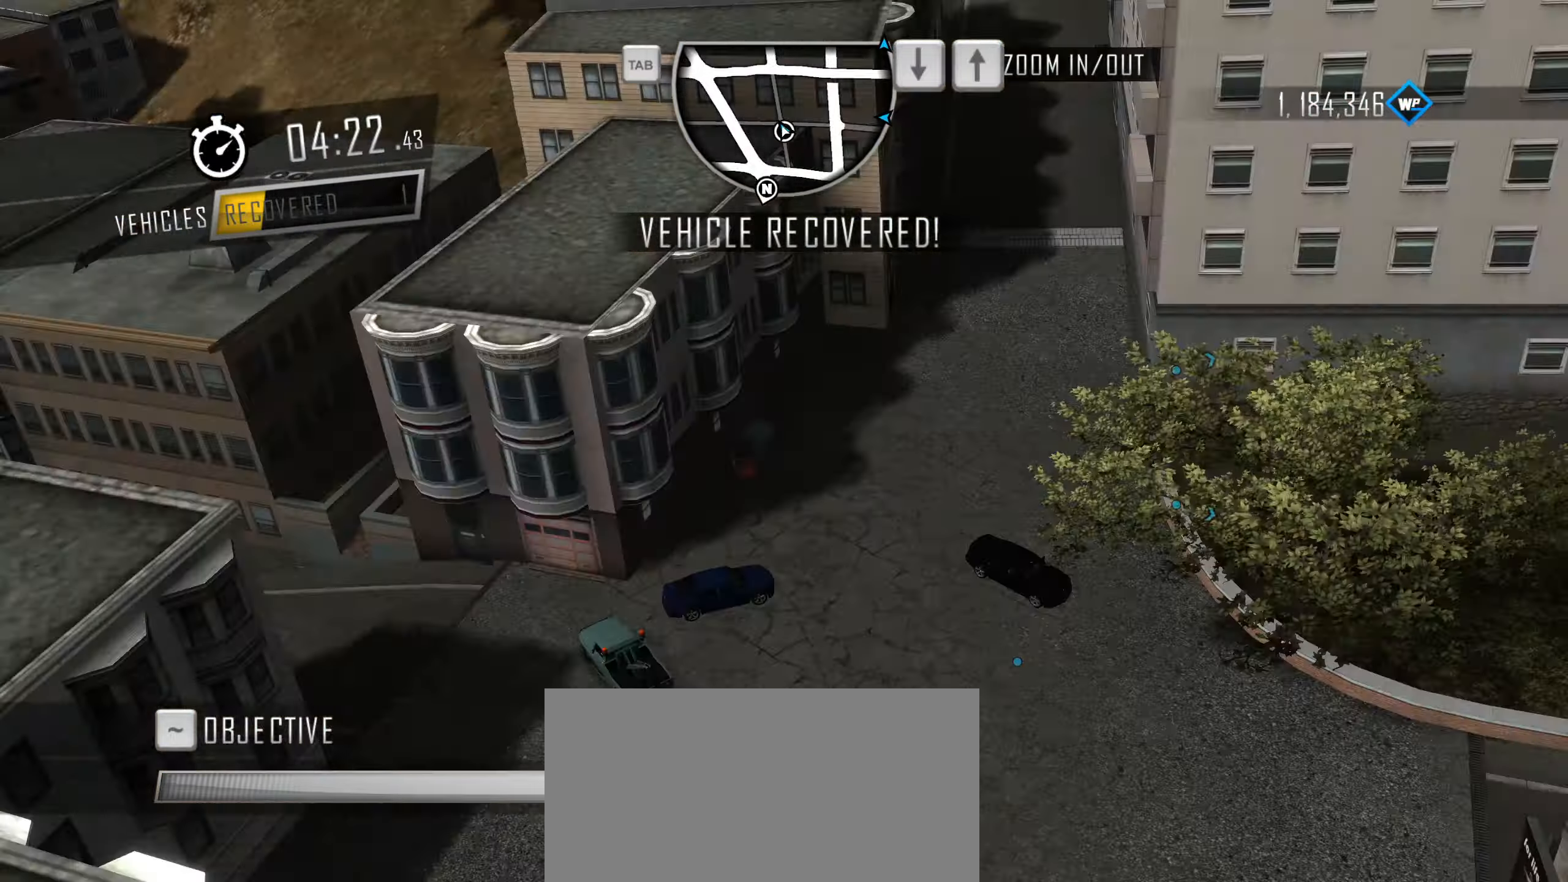
{"keys": ["d", "w"], "events": [[200, "w", "down"], [383, "d", "down"]]}
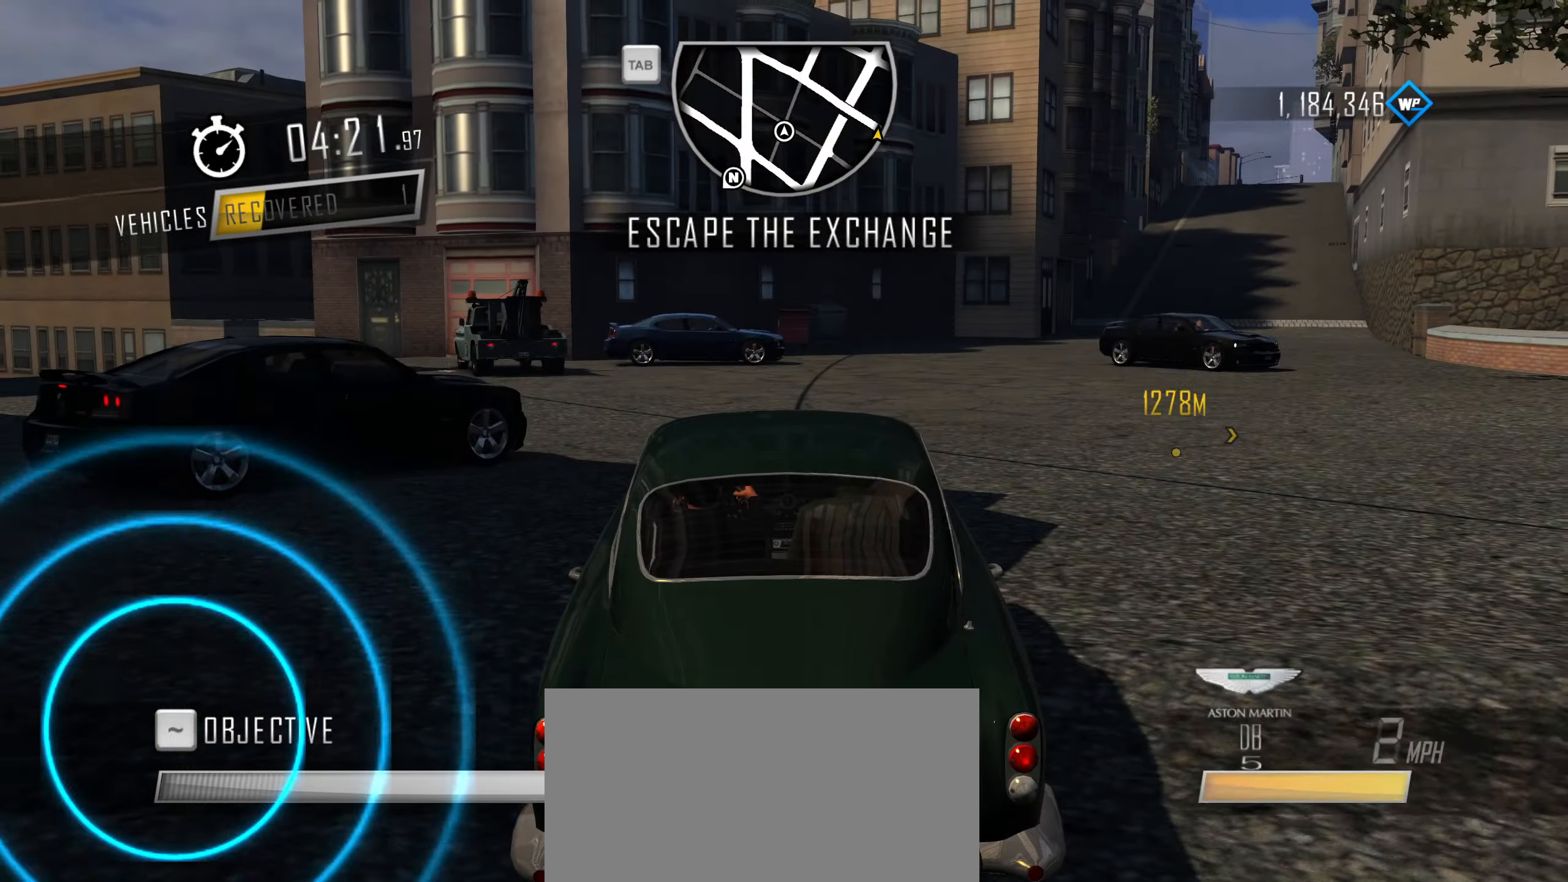
{"keys": ["d", "w"], "events": []}
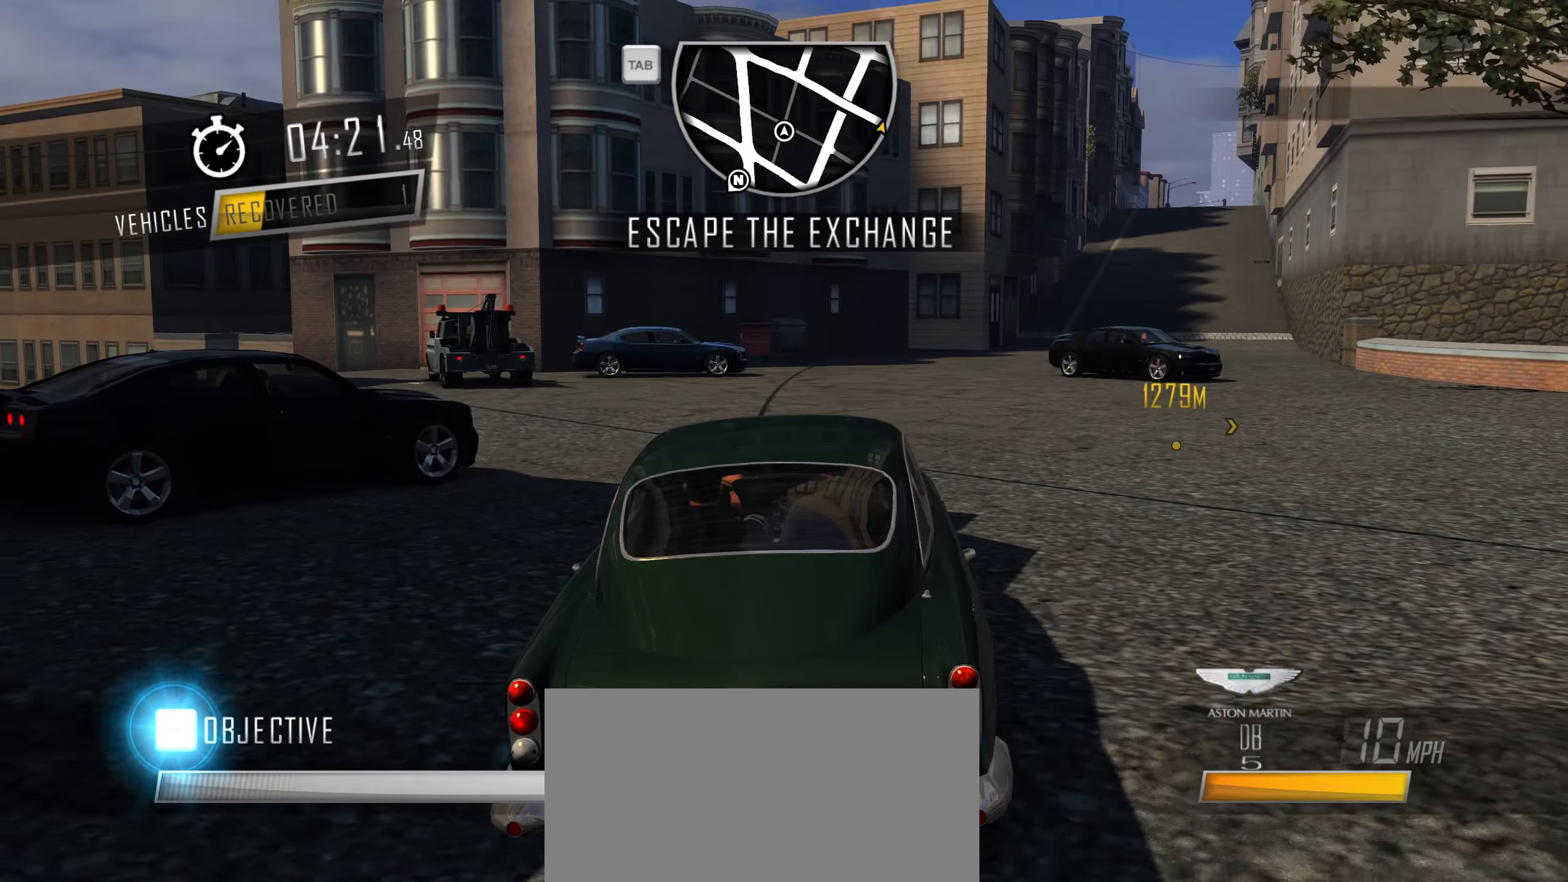
{"keys": ["a", "w"], "events": [[150, "d", "up"], [417, "a", "down"]]}
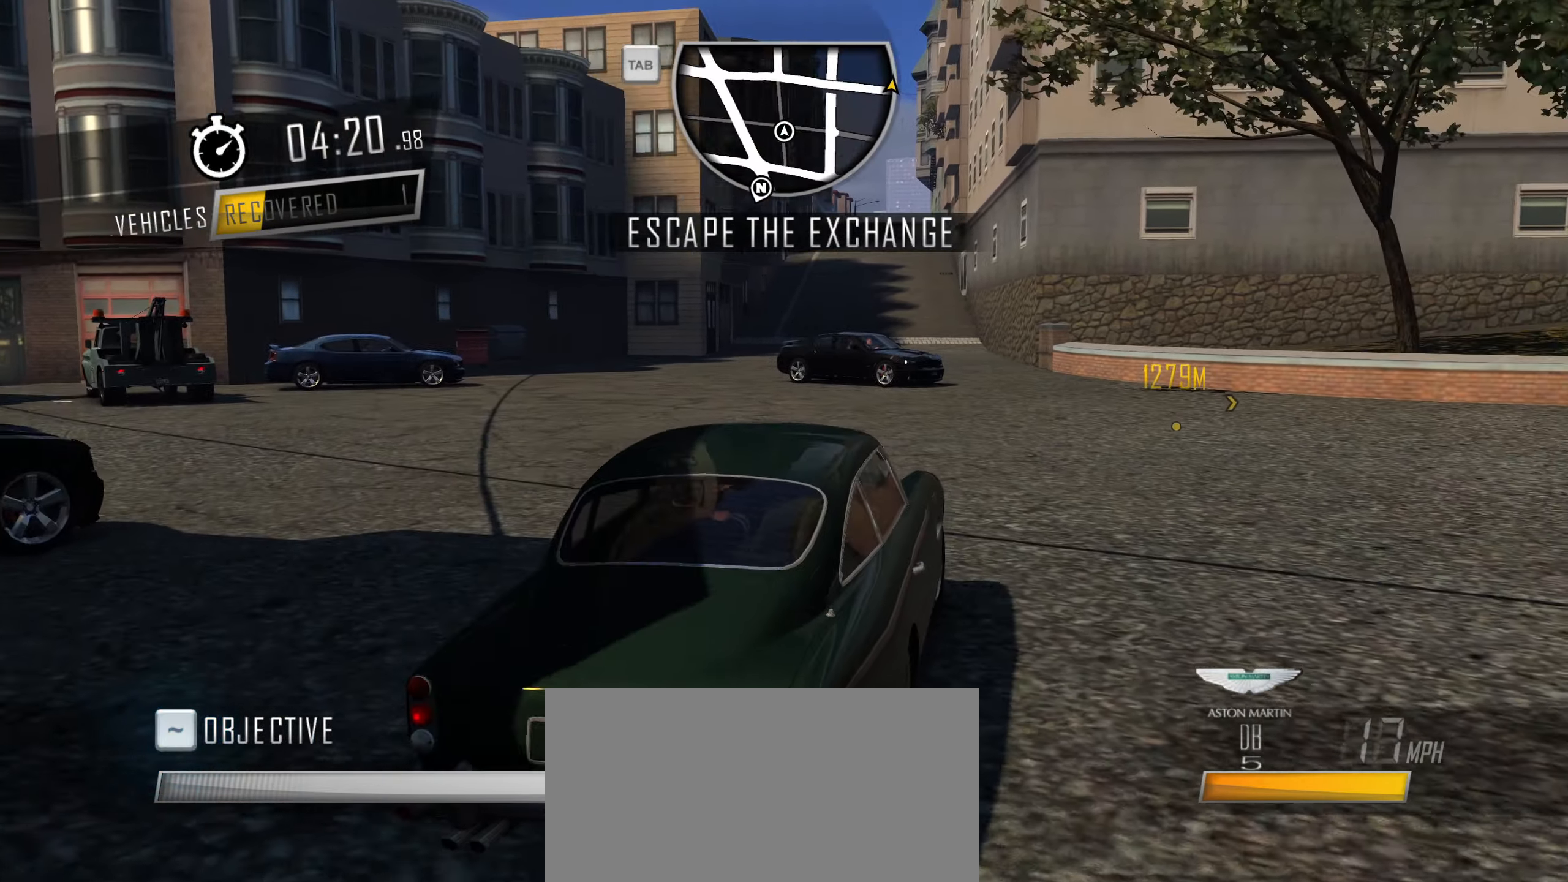
{"keys": ["a", "w"], "events": []}
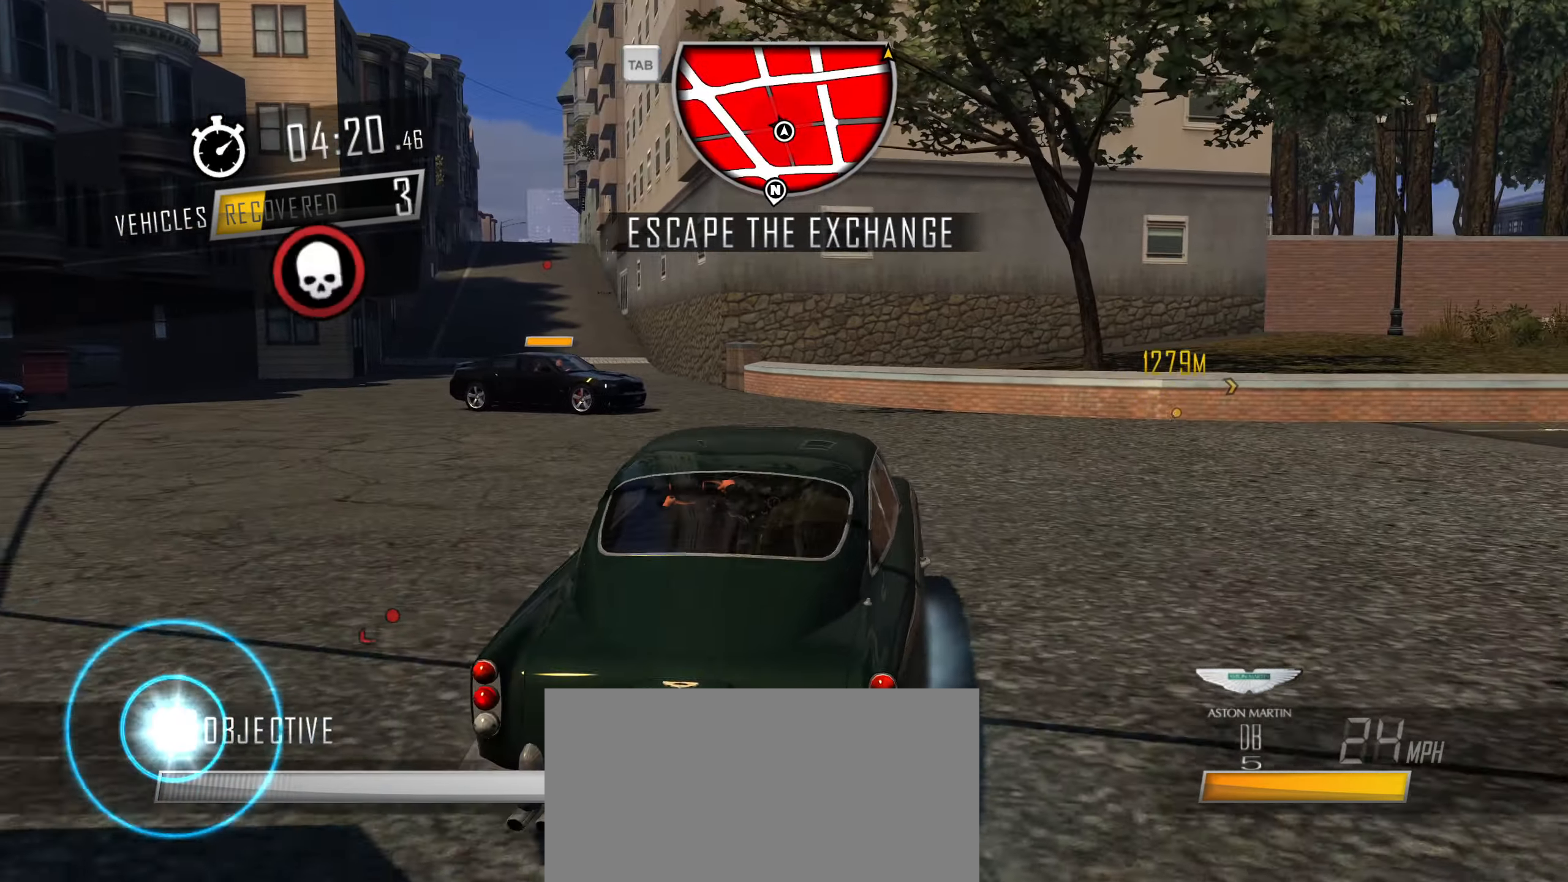
{"keys": ["w"], "events": [[317, "a", "up"]]}
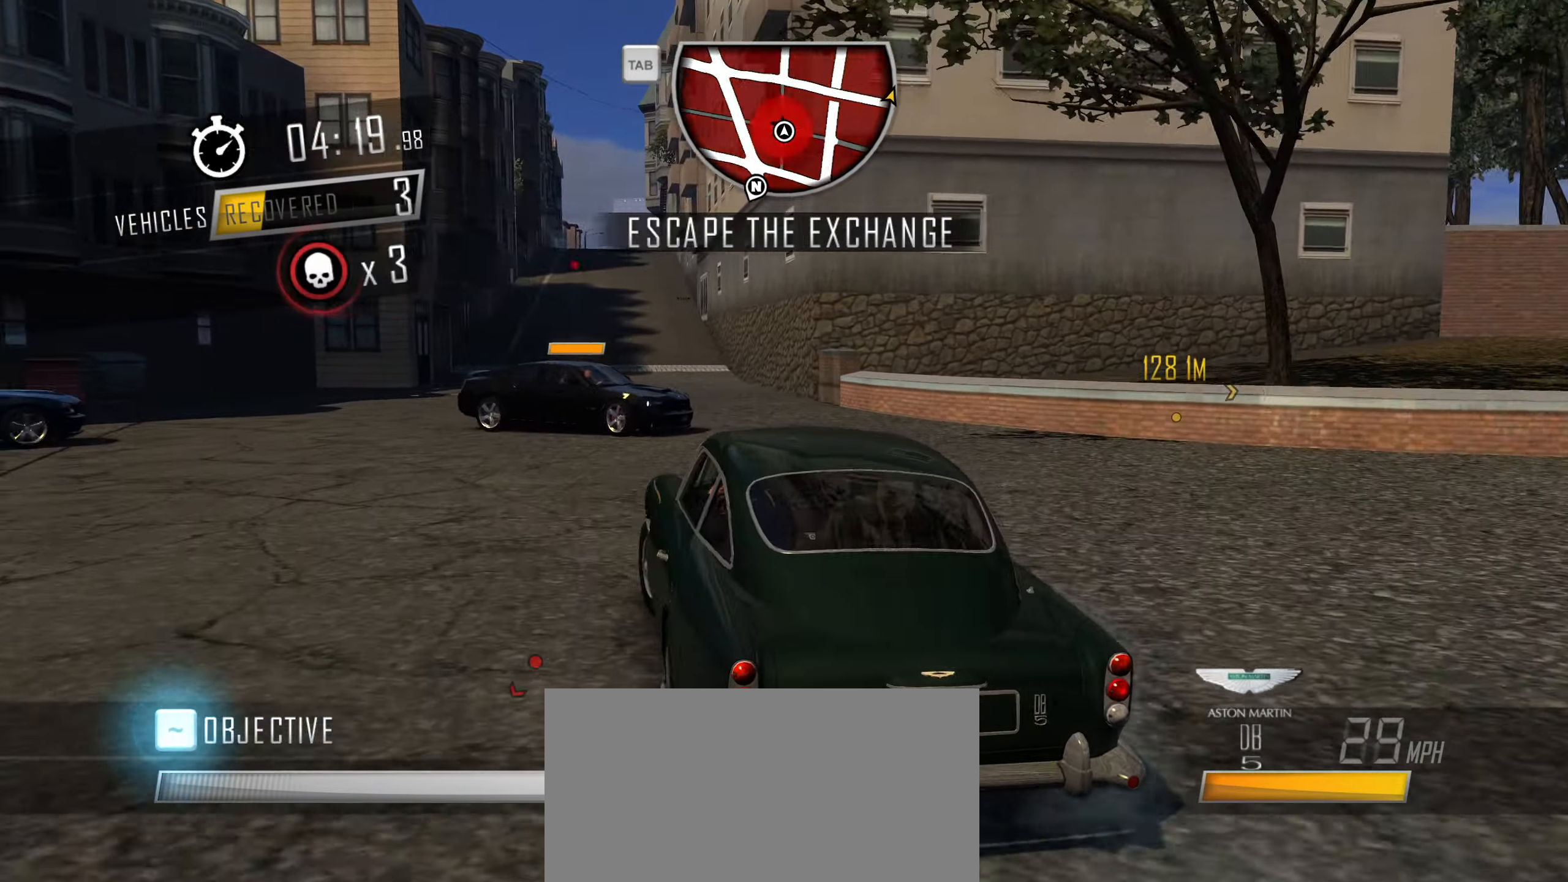
{"keys": ["d"], "events": [[50, "d", "down"], [233, "w", "up"], [333, "s", "down"], [467, "s", "up"]]}
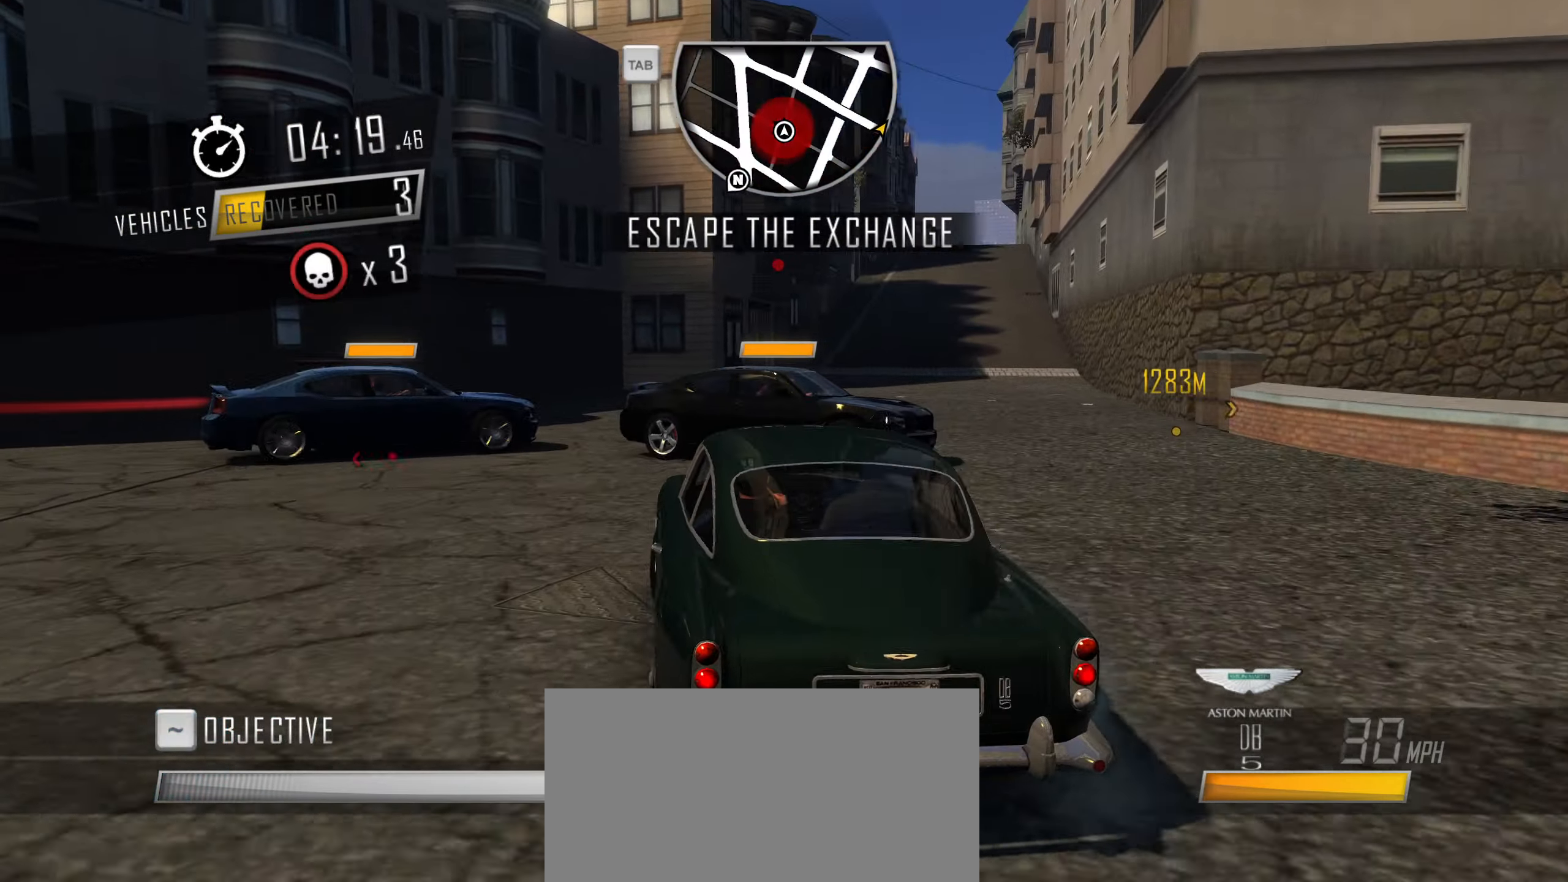
{"keys": ["a", "s"], "events": [[17, "s", "down"], [67, "d", "up"], [150, "a", "down"]]}
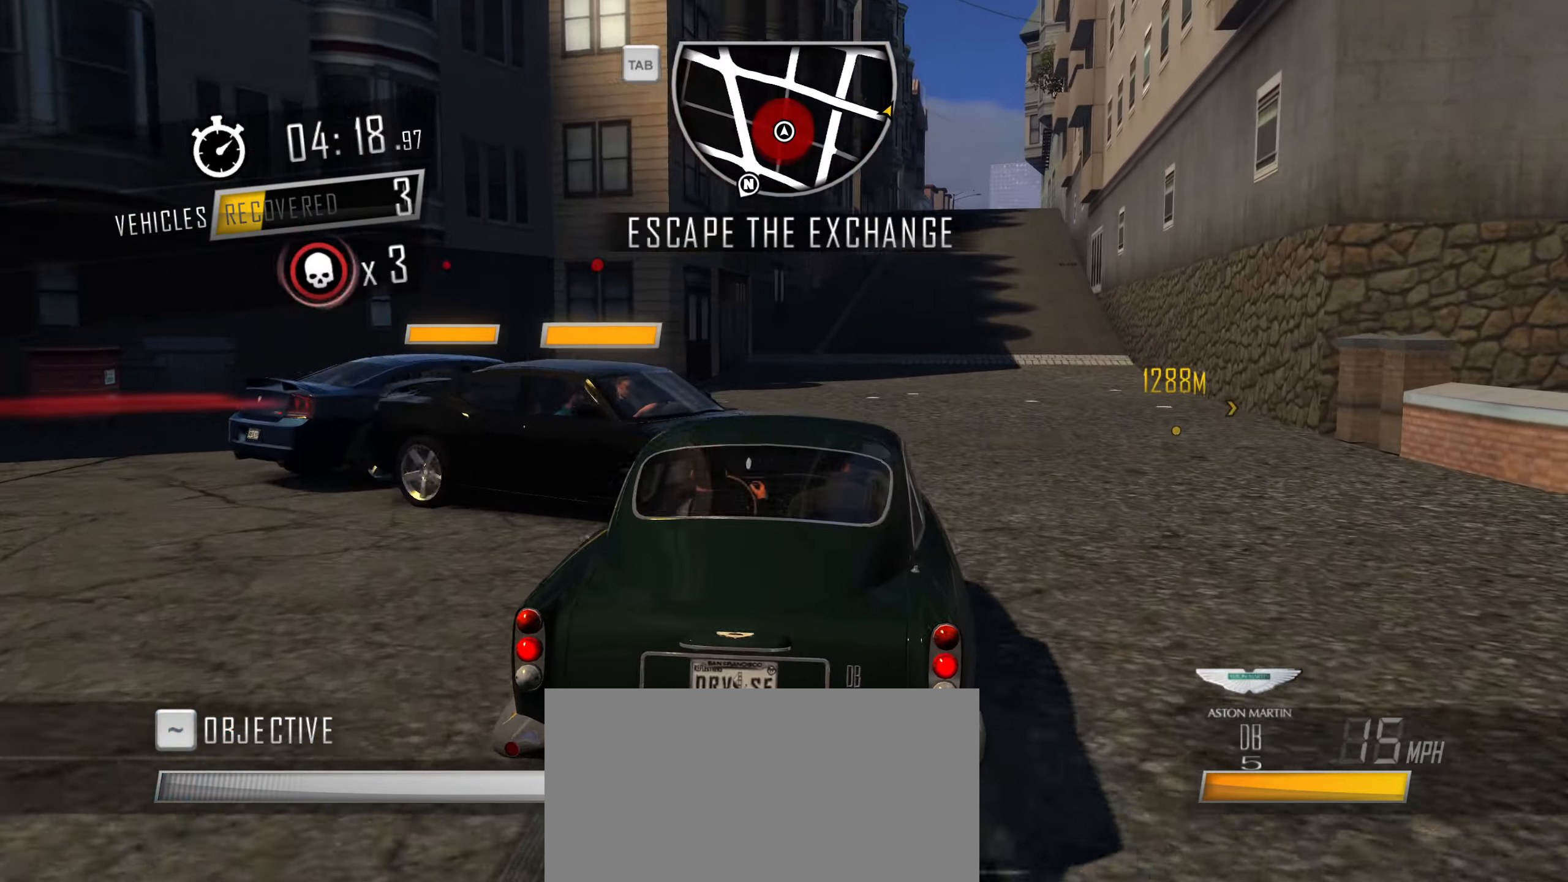
{"keys": ["w"], "events": [[33, "a", "up"], [84, "d", "down"], [84, "s", "up"], [167, "w", "down"], [450, "d", "up"]]}
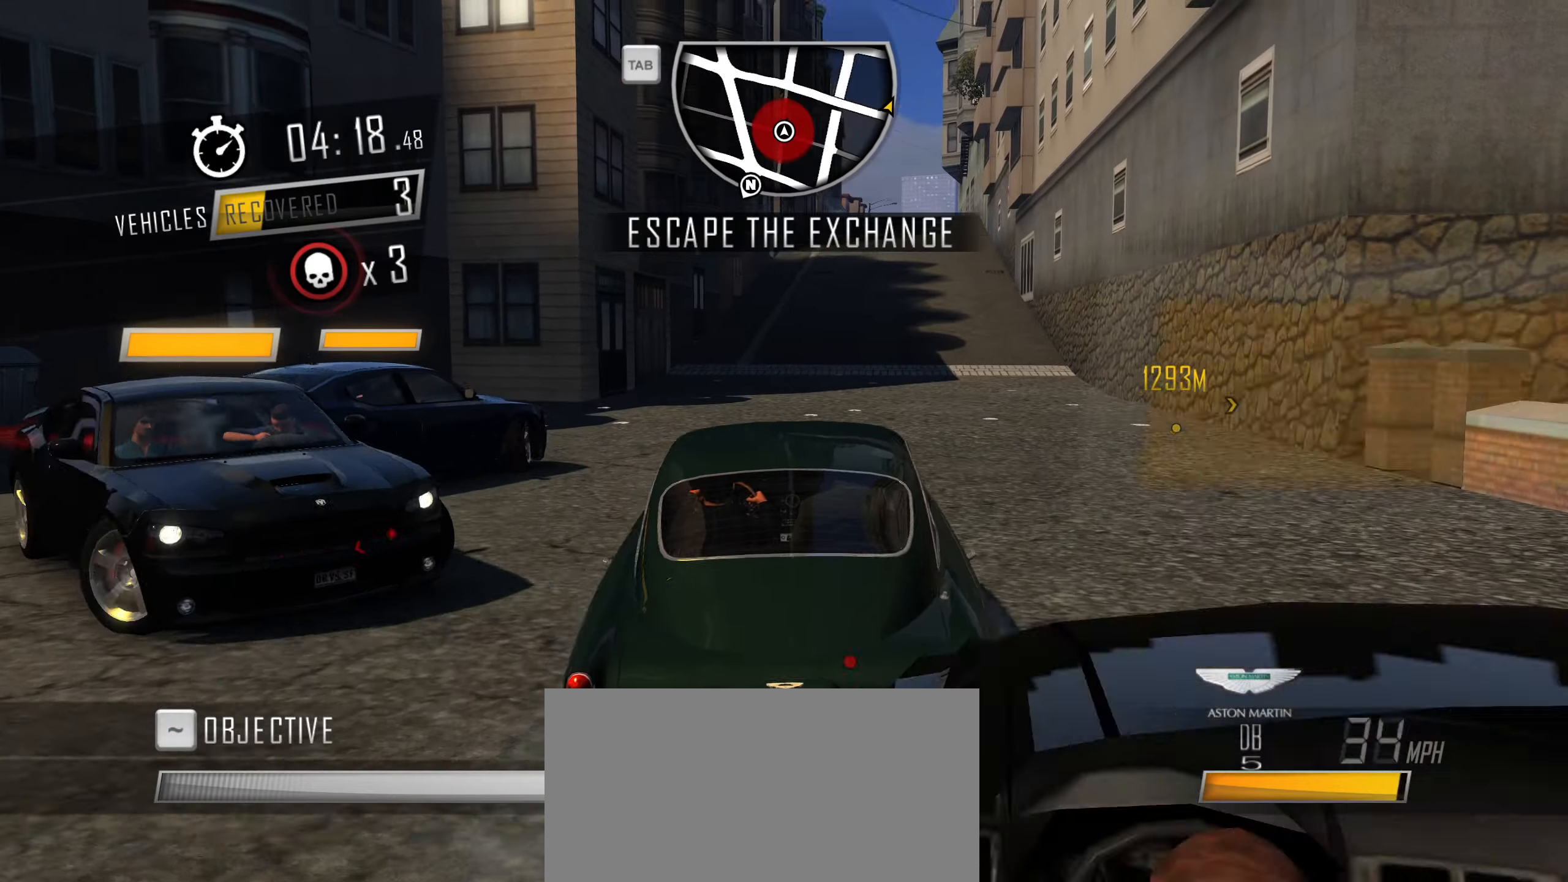
{"keys": ["d", "w"], "events": [[250, "d", "down"]]}
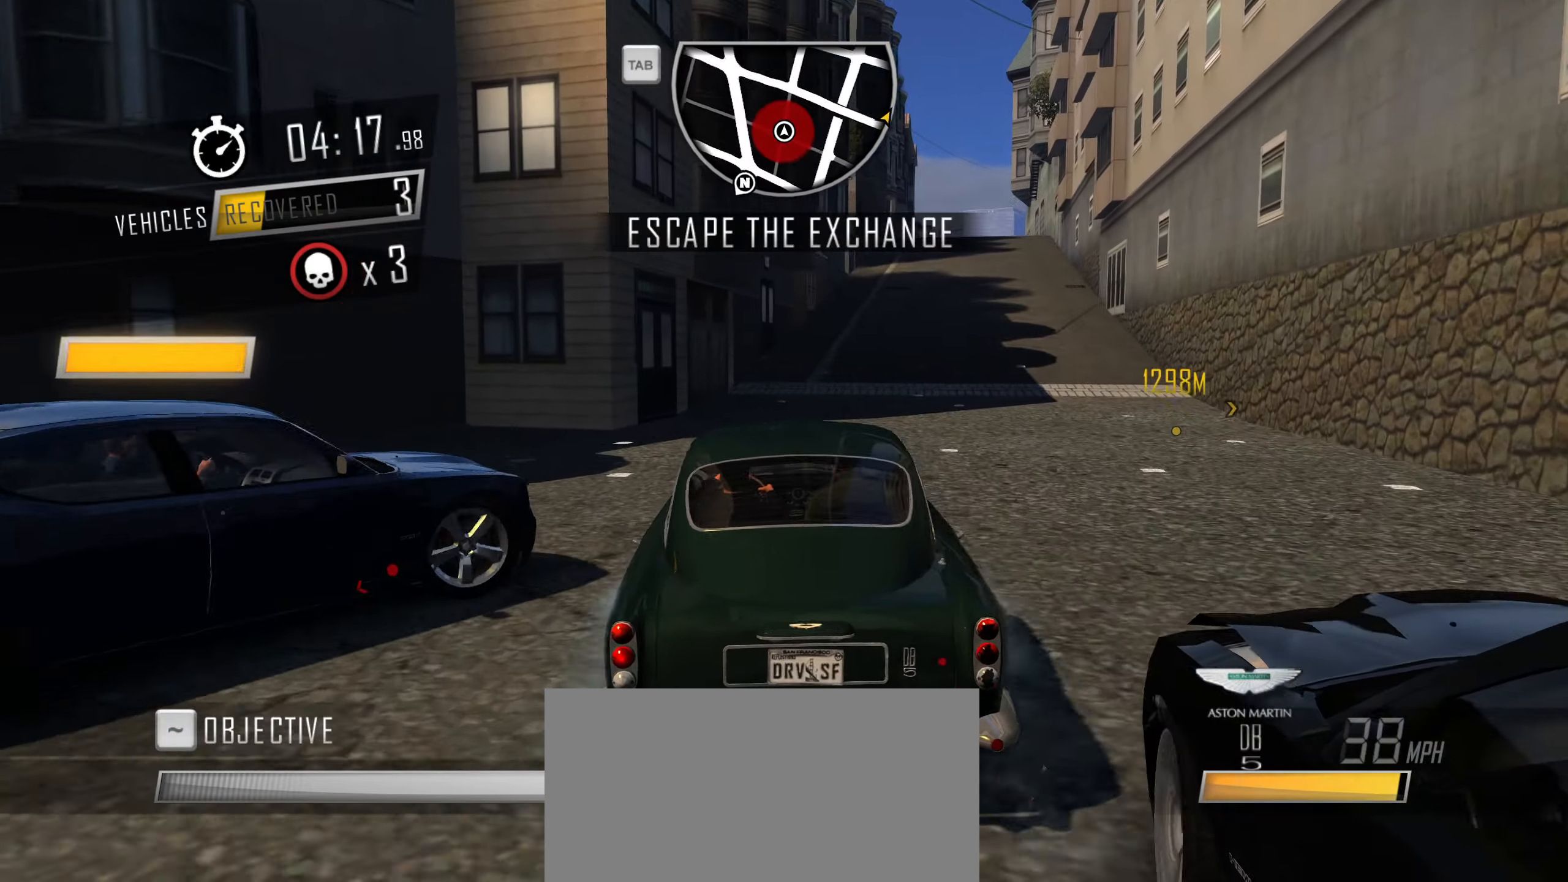
{"keys": ["q", "w"], "events": [[83, "d", "up"], [500, "q", "down"]]}
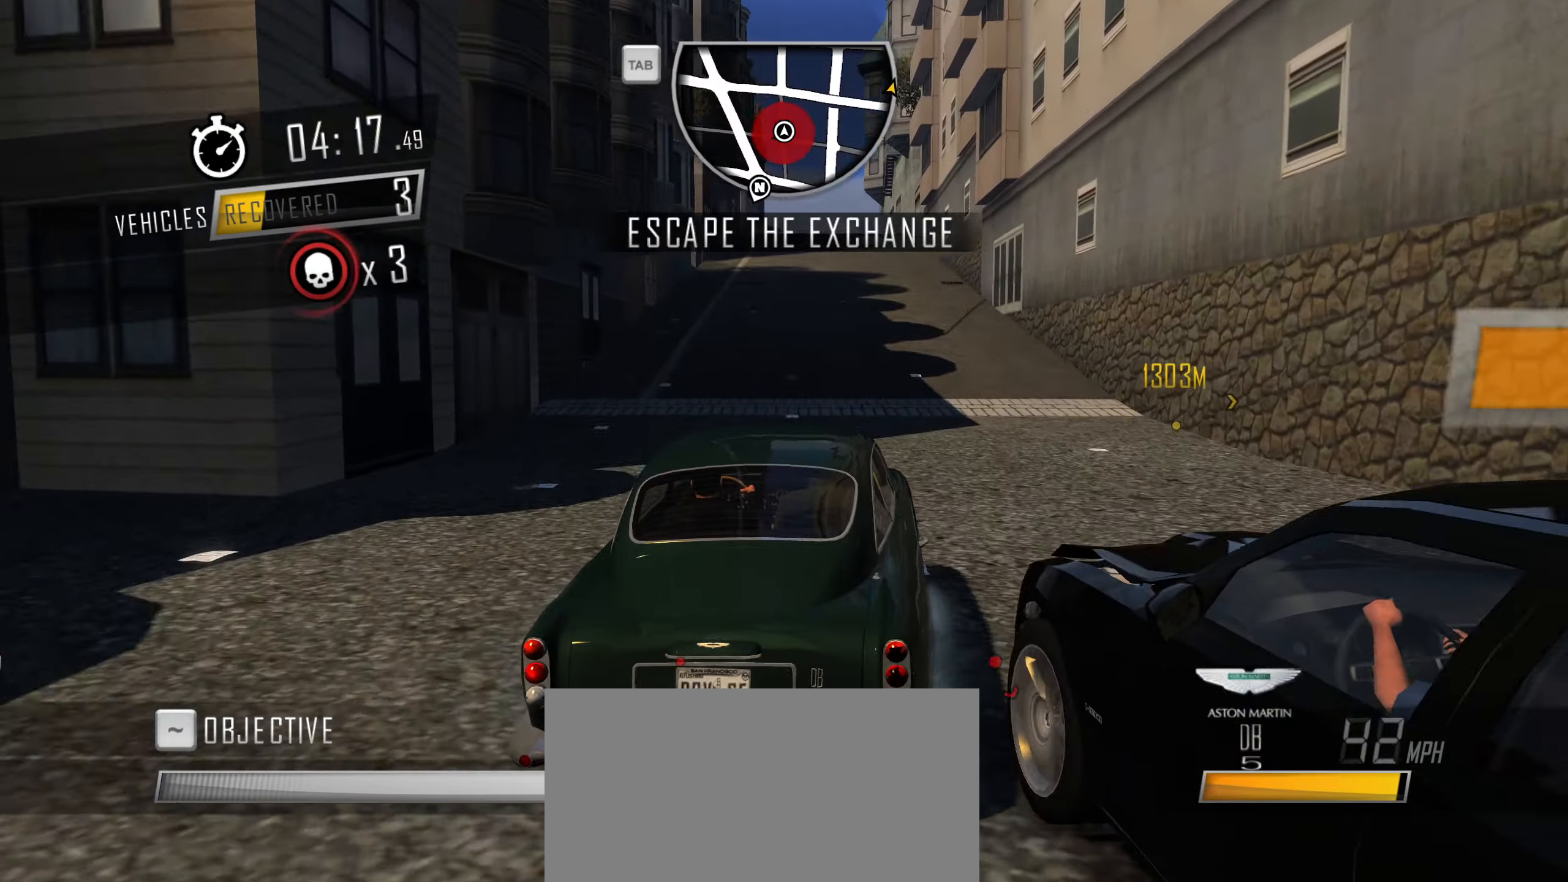
{"keys": ["w"], "events": [[50, "q", "up"], [150, "q", "down"], [183, "q", "up"], [233, "q", "down"], [283, "q", "up"], [333, "q", "down"], [466, "q", "up"]]}
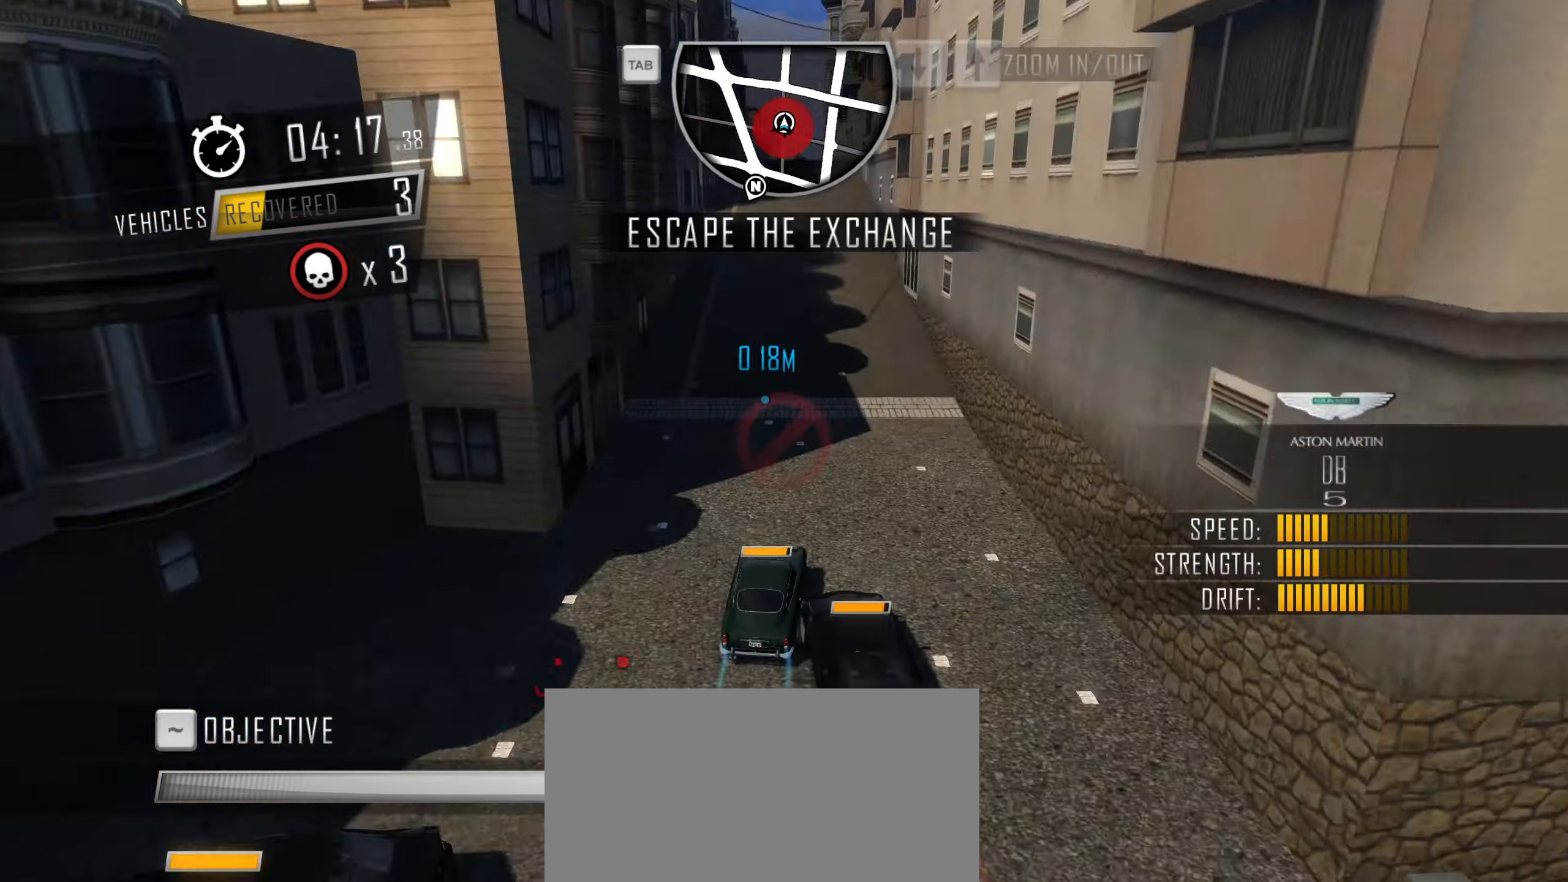
{"keys": ["a", "w"], "events": [[400, "a", "down"]]}
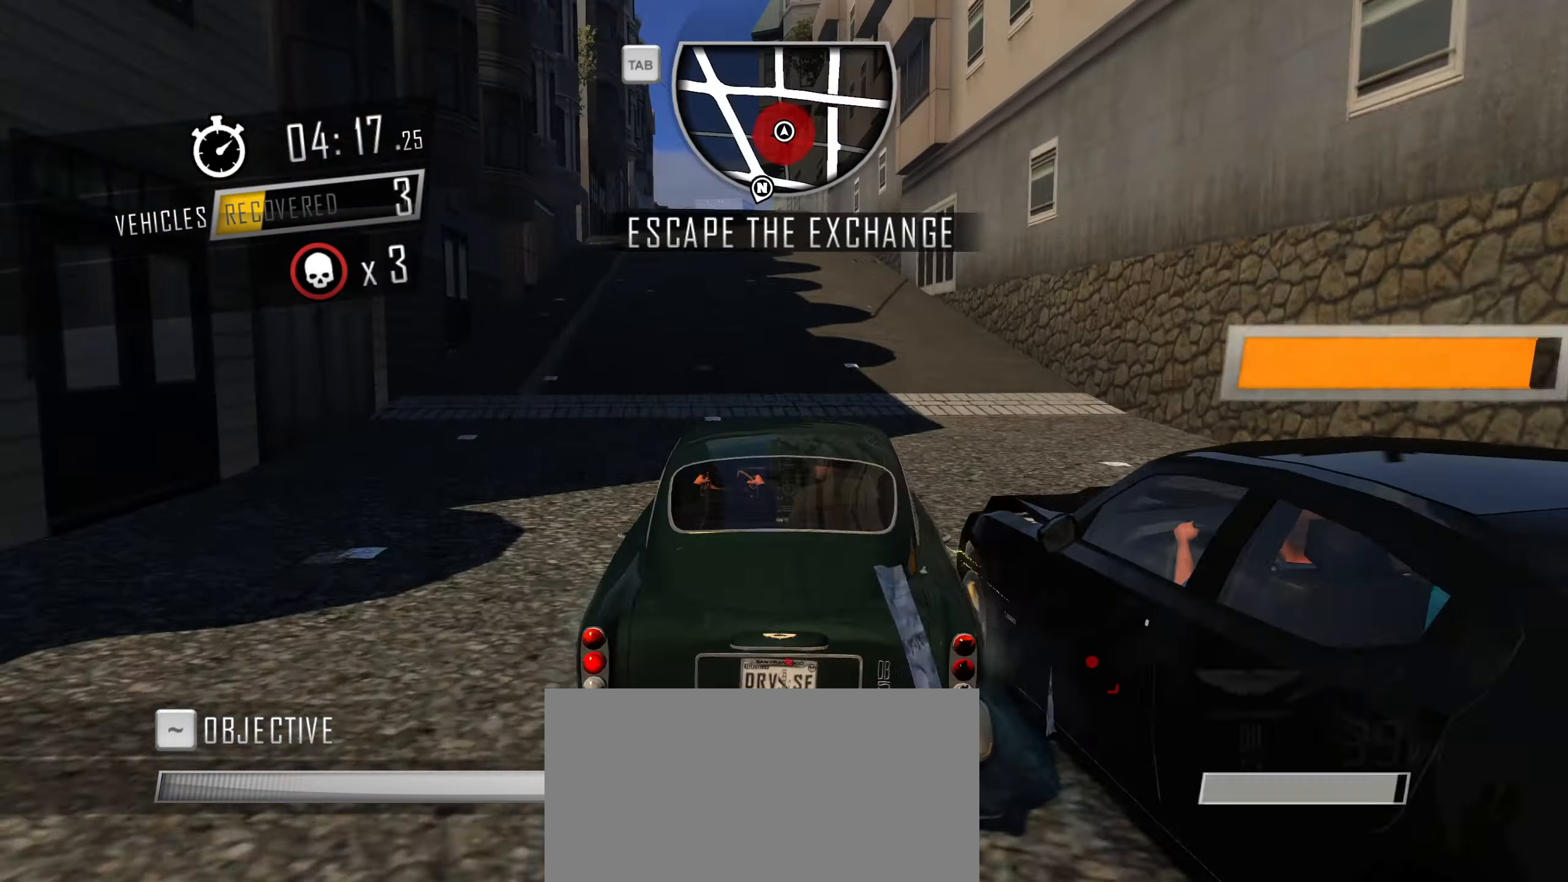
{"keys": ["caps_lock", "d", "w"], "events": [[83, "caps_lock", "down"], [216, "a", "up"], [316, "d", "down"]]}
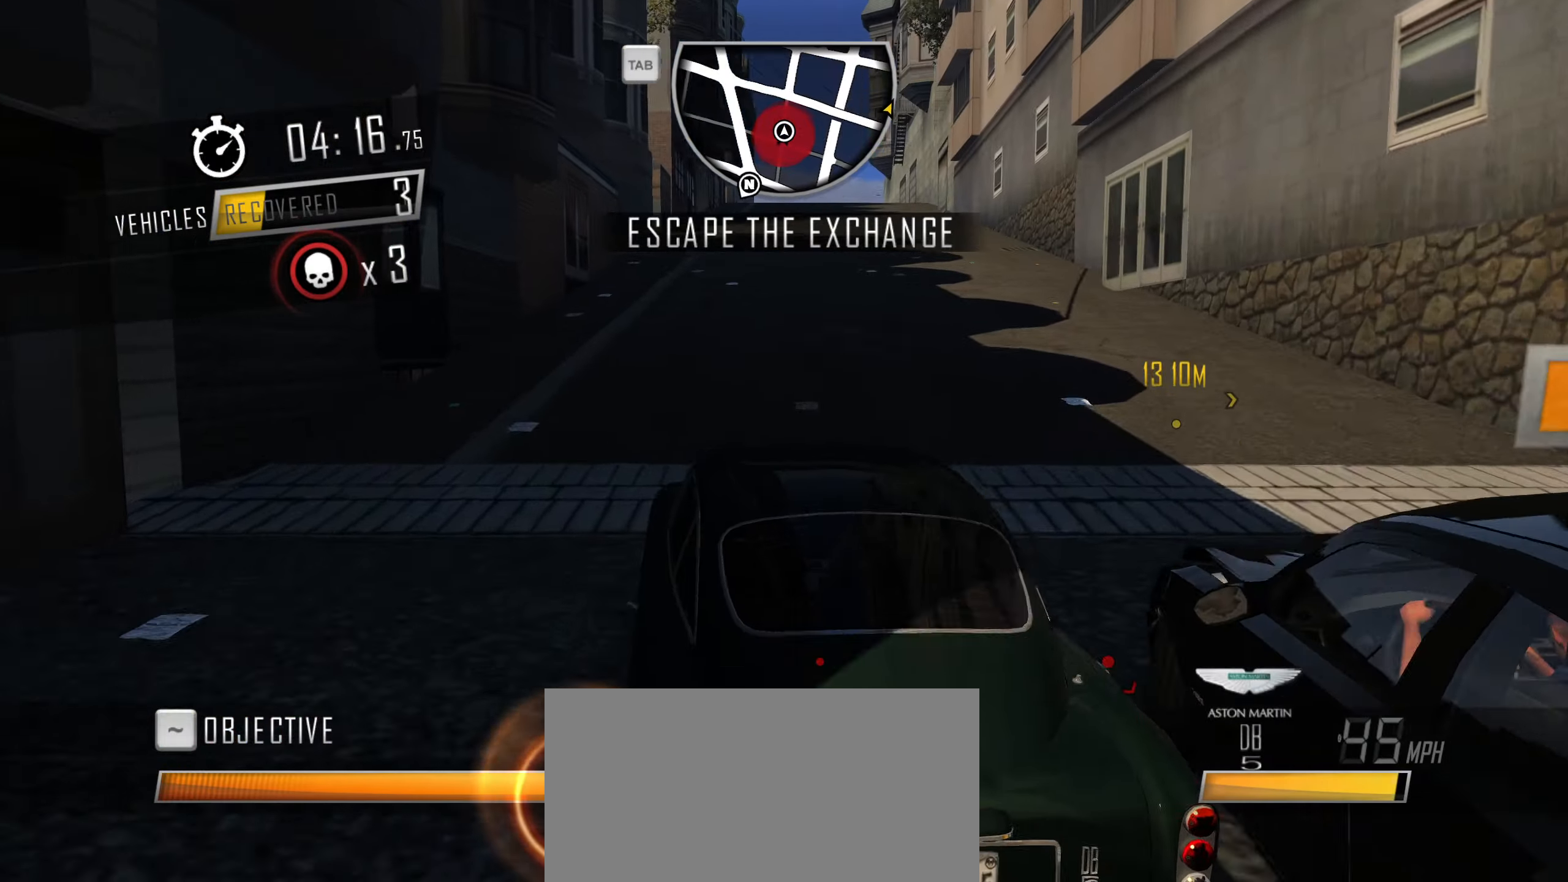
{"keys": ["caps_lock", "w"], "events": [[133, "d", "up"], [283, "d", "down"], [433, "d", "up"]]}
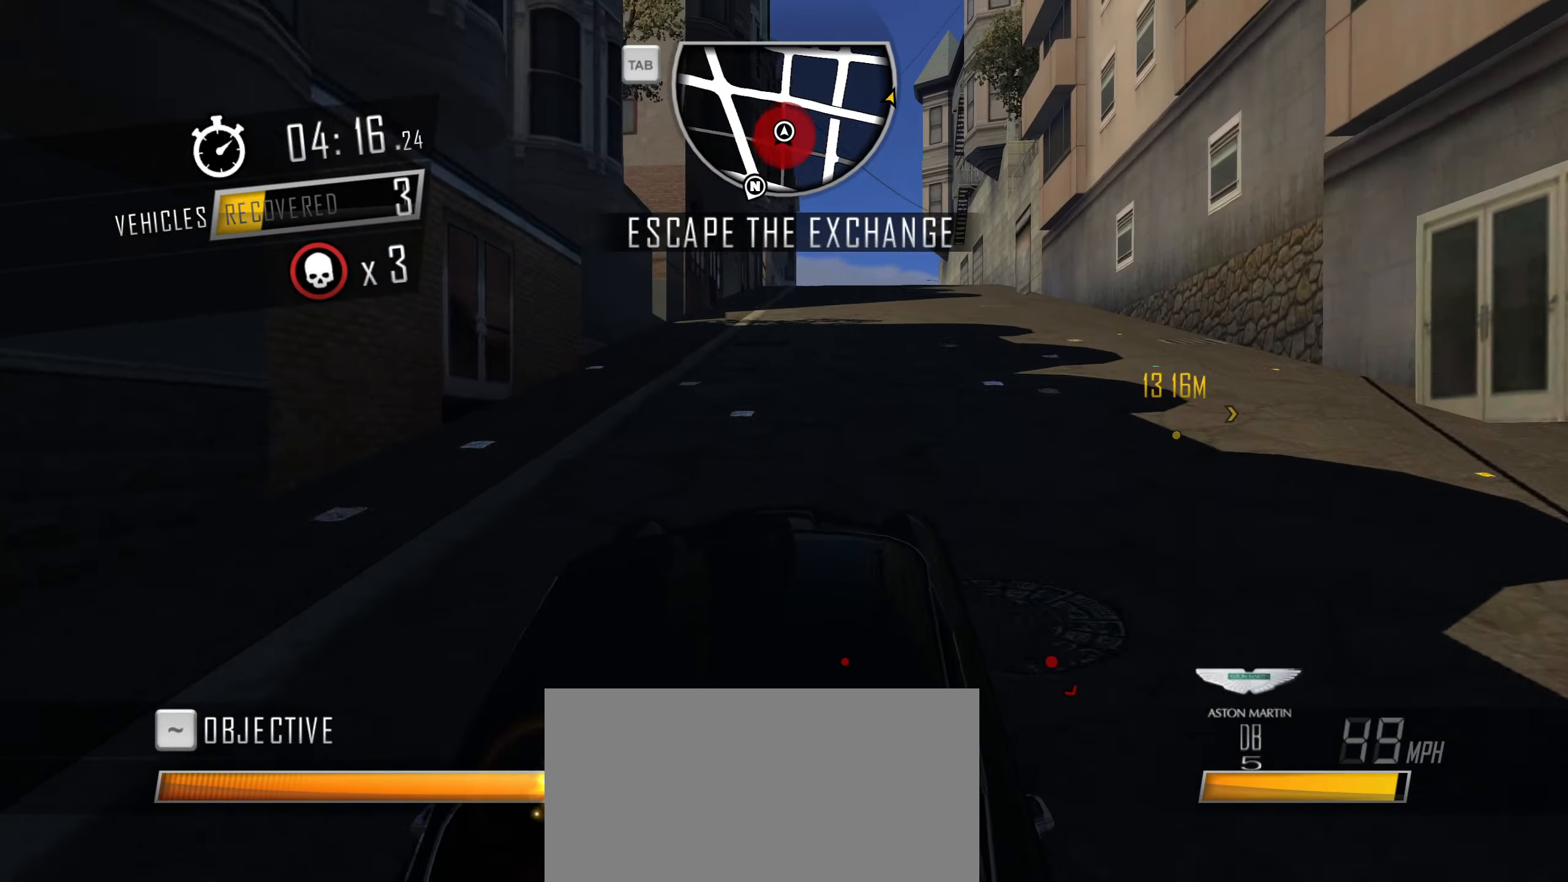
{"keys": ["q", "w"], "events": [[383, "caps_lock", "up"], [483, "q", "down"]]}
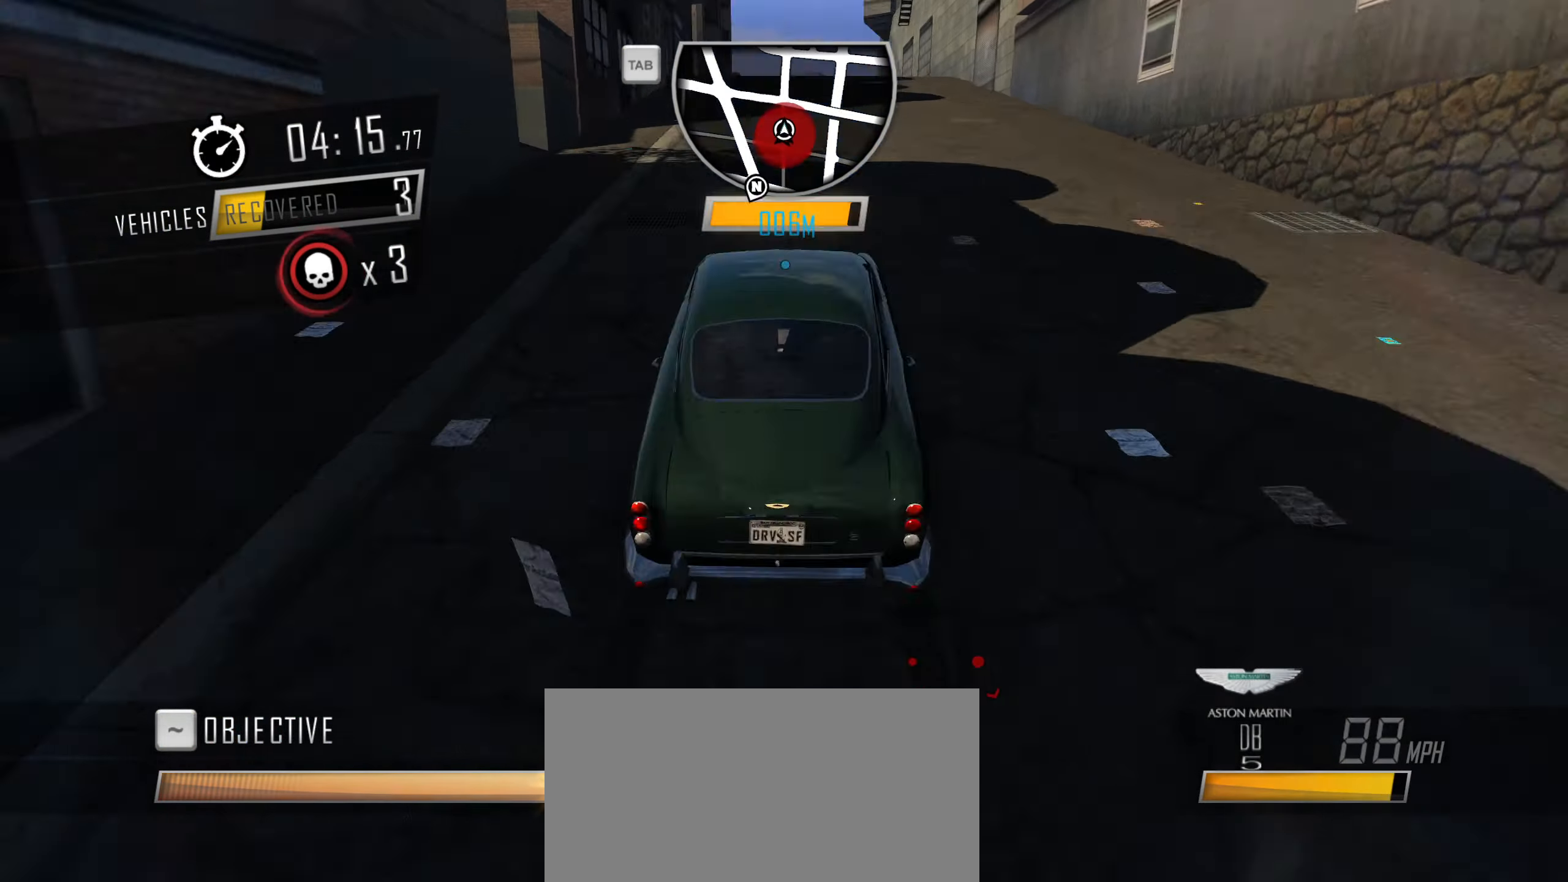
{"keys": ["w"], "events": [[33, "q", "up"], [116, "q", "down"], [166, "q", "up"], [266, "q", "down"], [316, "q", "up"]]}
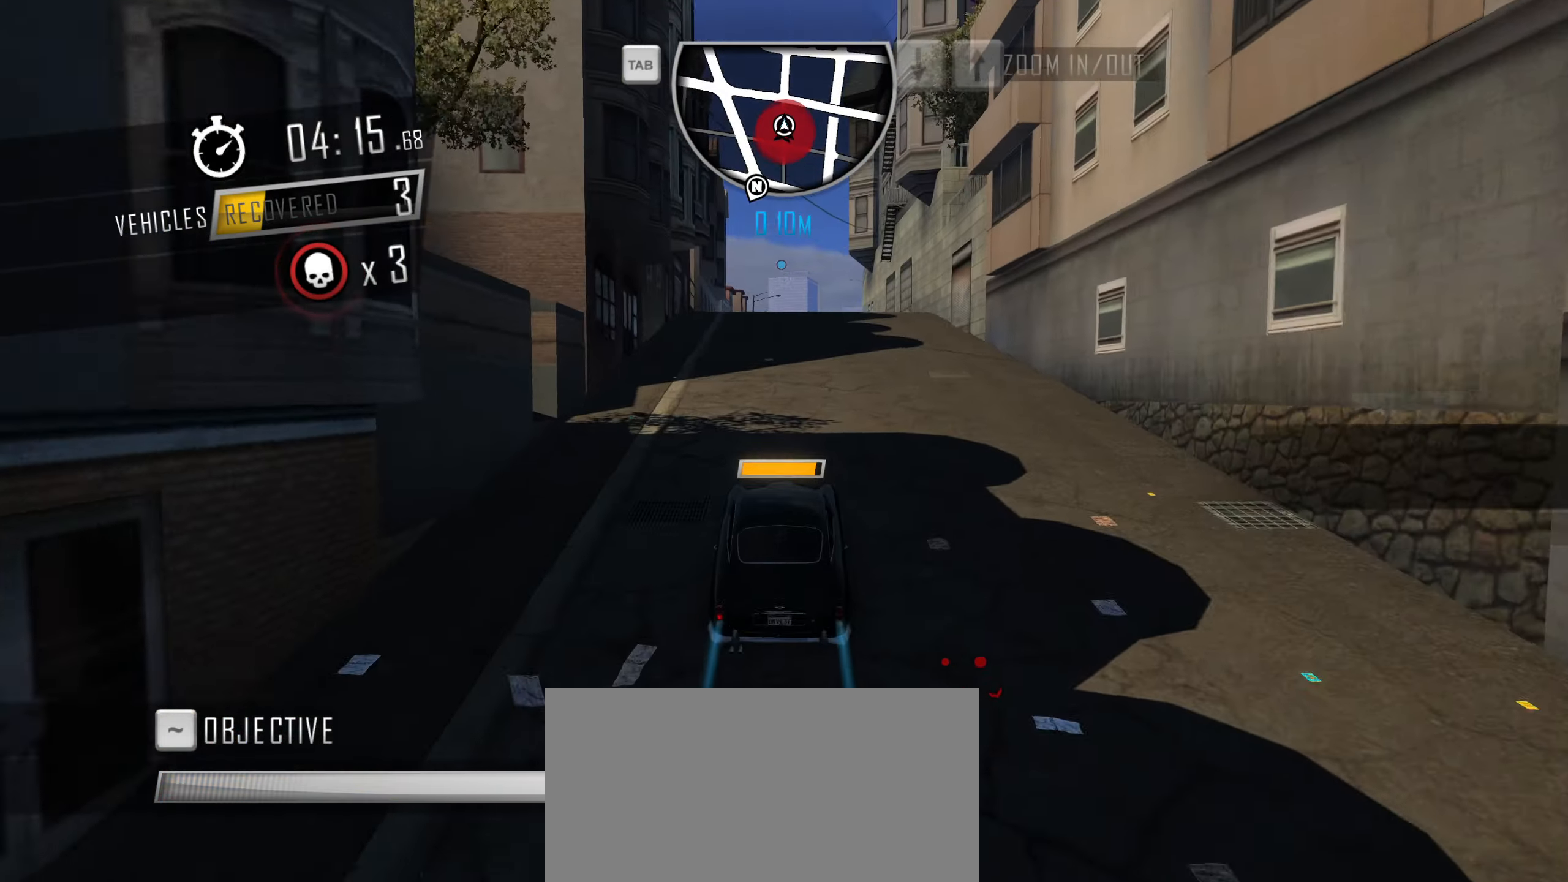
{"keys": ["caps_lock", "w"], "events": [[150, "caps_lock", "down"]]}
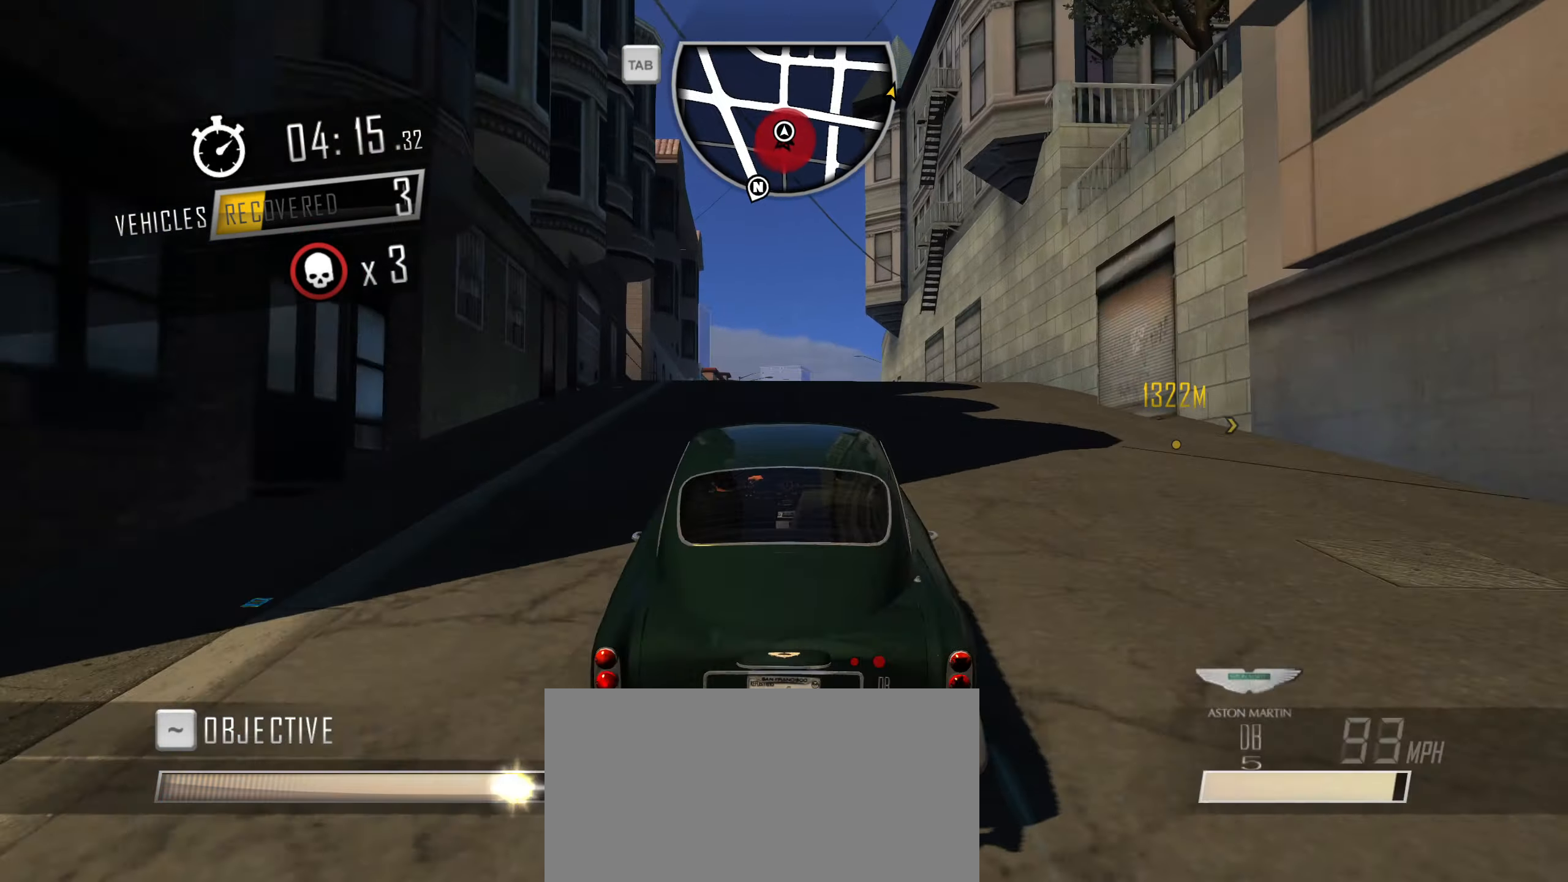
{"keys": ["caps_lock", "w"], "events": []}
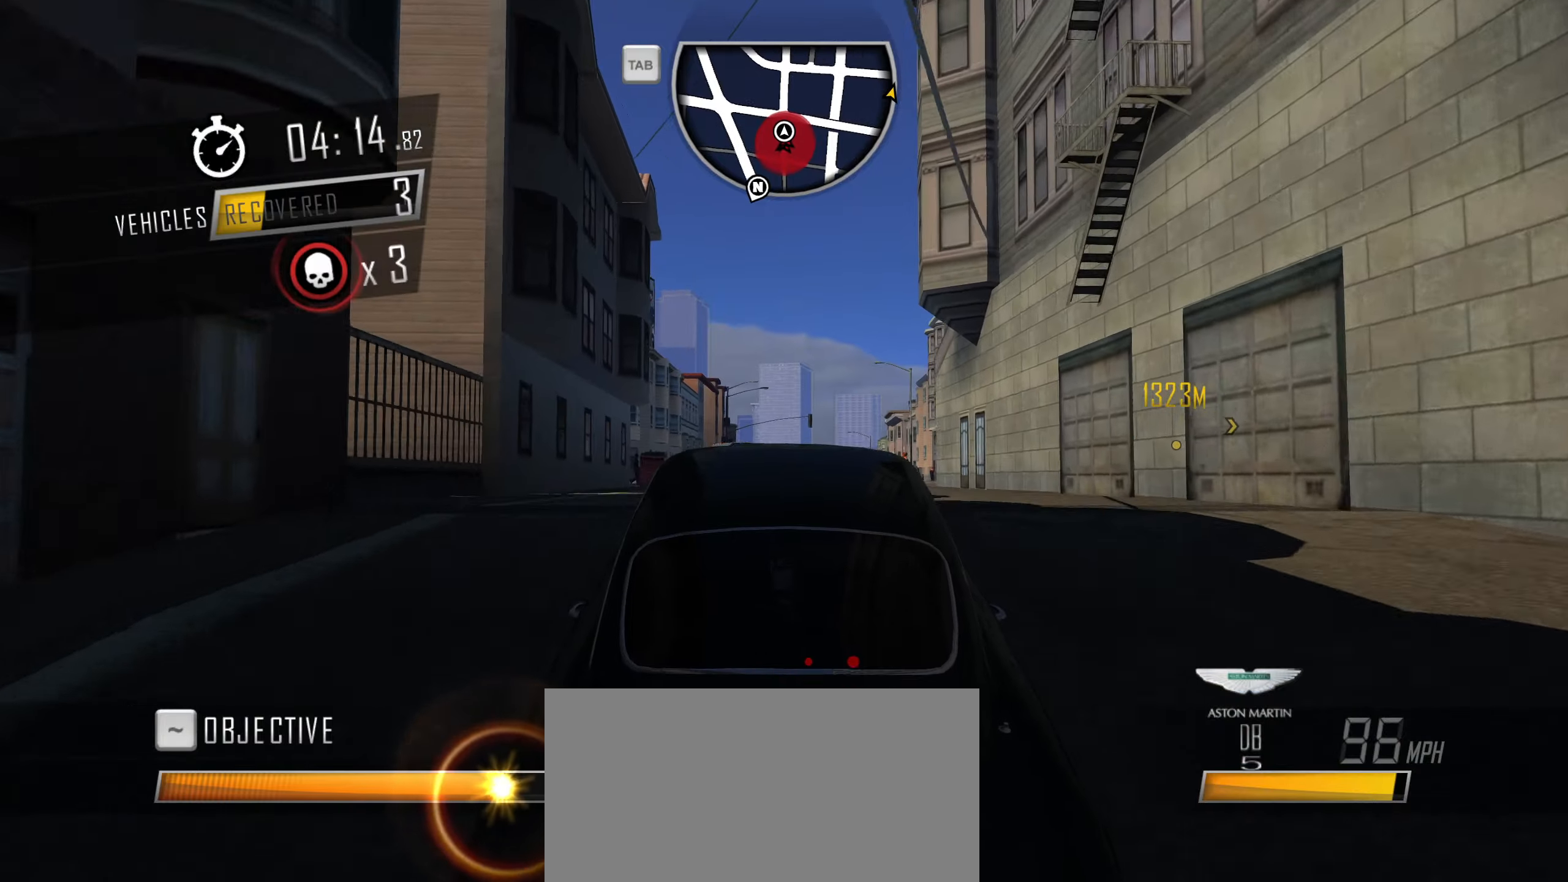
{"keys": ["w"], "events": [[16, "caps_lock", "up"], [150, "q", "down"], [200, "q", "up"], [300, "q", "down"], [350, "q", "up"], [433, "q", "down"], [483, "q", "up"]]}
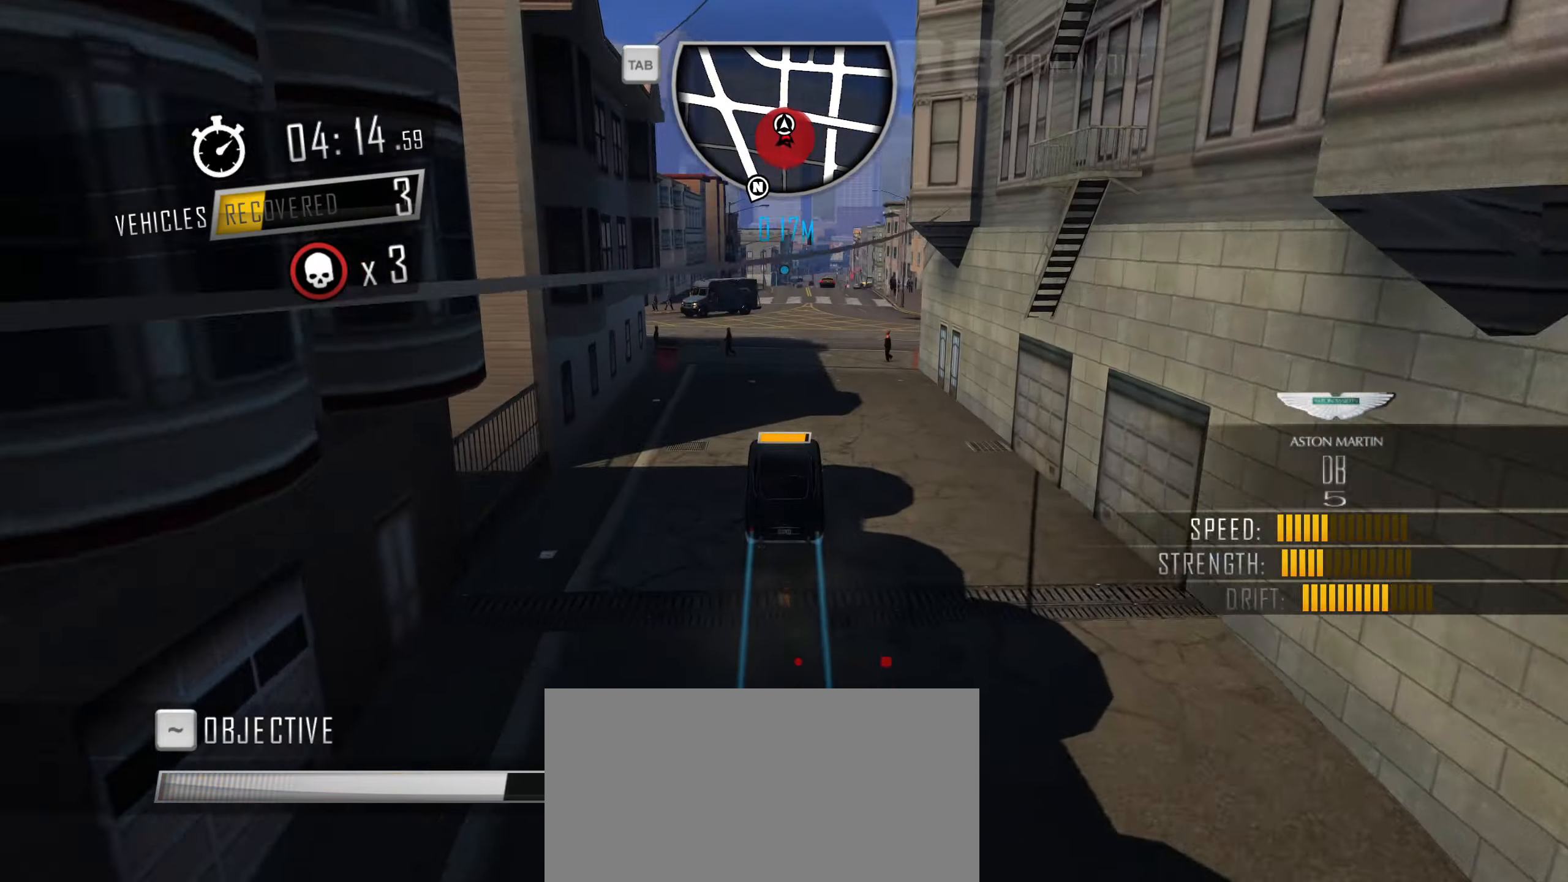
{"keys": ["d", "w"], "events": [[33, "q", "down"], [83, "q", "up"], [416, "d", "down"]]}